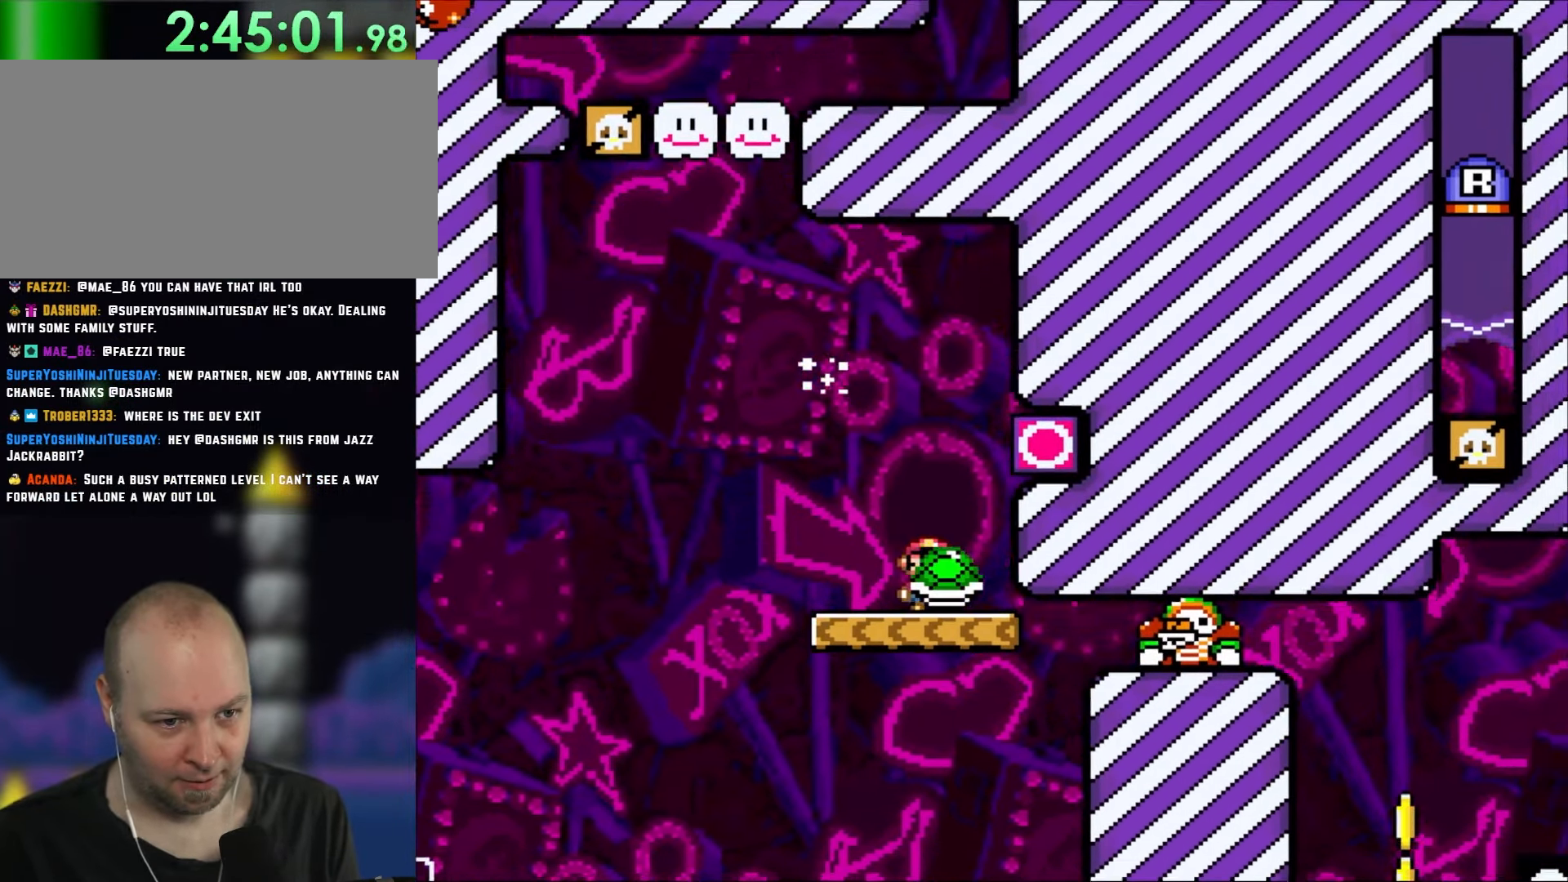
Gameplay with a controller (Nintendo layout); each line is a JSON object with the inputs held at the frame after it. "events" lists button and stick changes between this image and that frame as [ms after this image, input, new state], when the widget could be followed in between. Not read: L3 R1 R3.
{"buttons": ["B", "Y", "DPAD_RIGHT"], "events": [[283, "B", "down"]]}
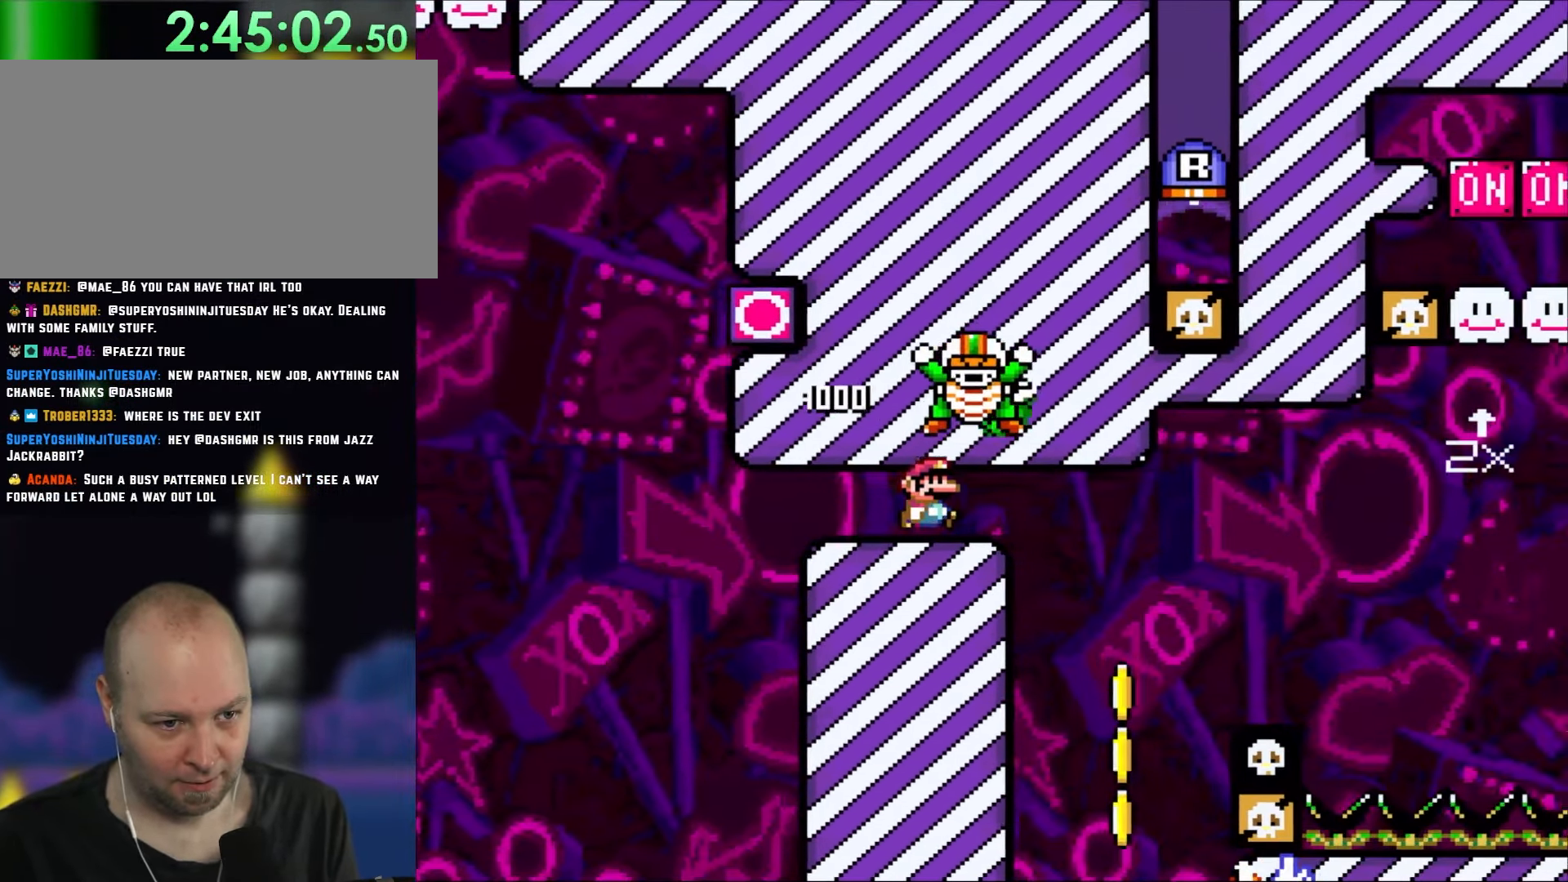
{"buttons": ["Y", "DPAD_LEFT"], "events": [[333, "DPAD_LEFT", "down"], [333, "DPAD_RIGHT", "up"], [367, "B", "up"]]}
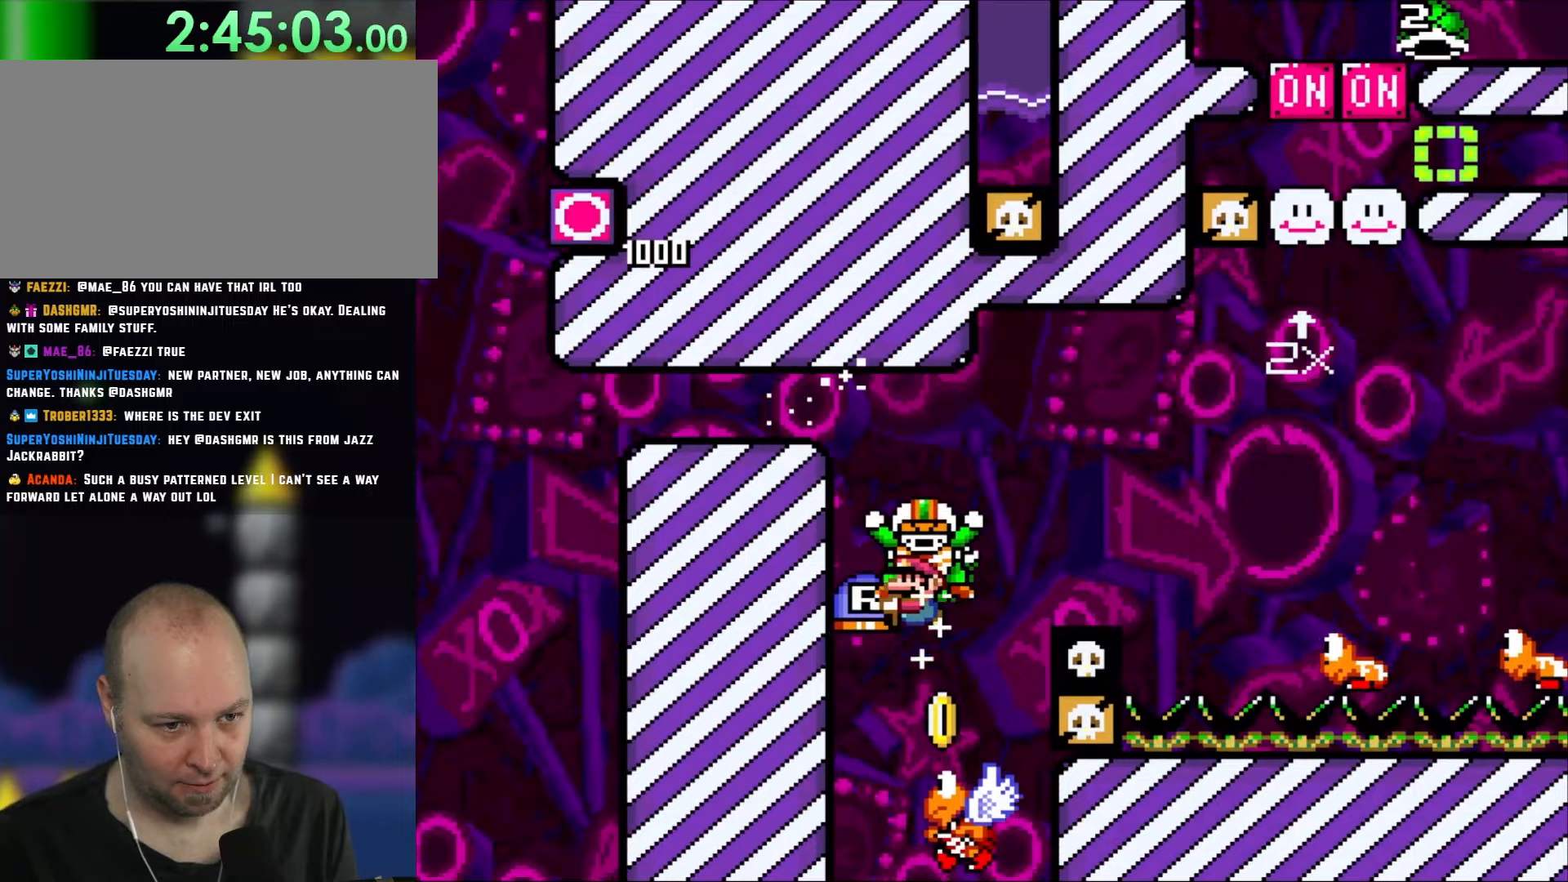
{"buttons": ["B", "Y", "DPAD_RIGHT"], "events": [[100, "DPAD_LEFT", "up"], [167, "B", "down"], [217, "DPAD_RIGHT", "down"]]}
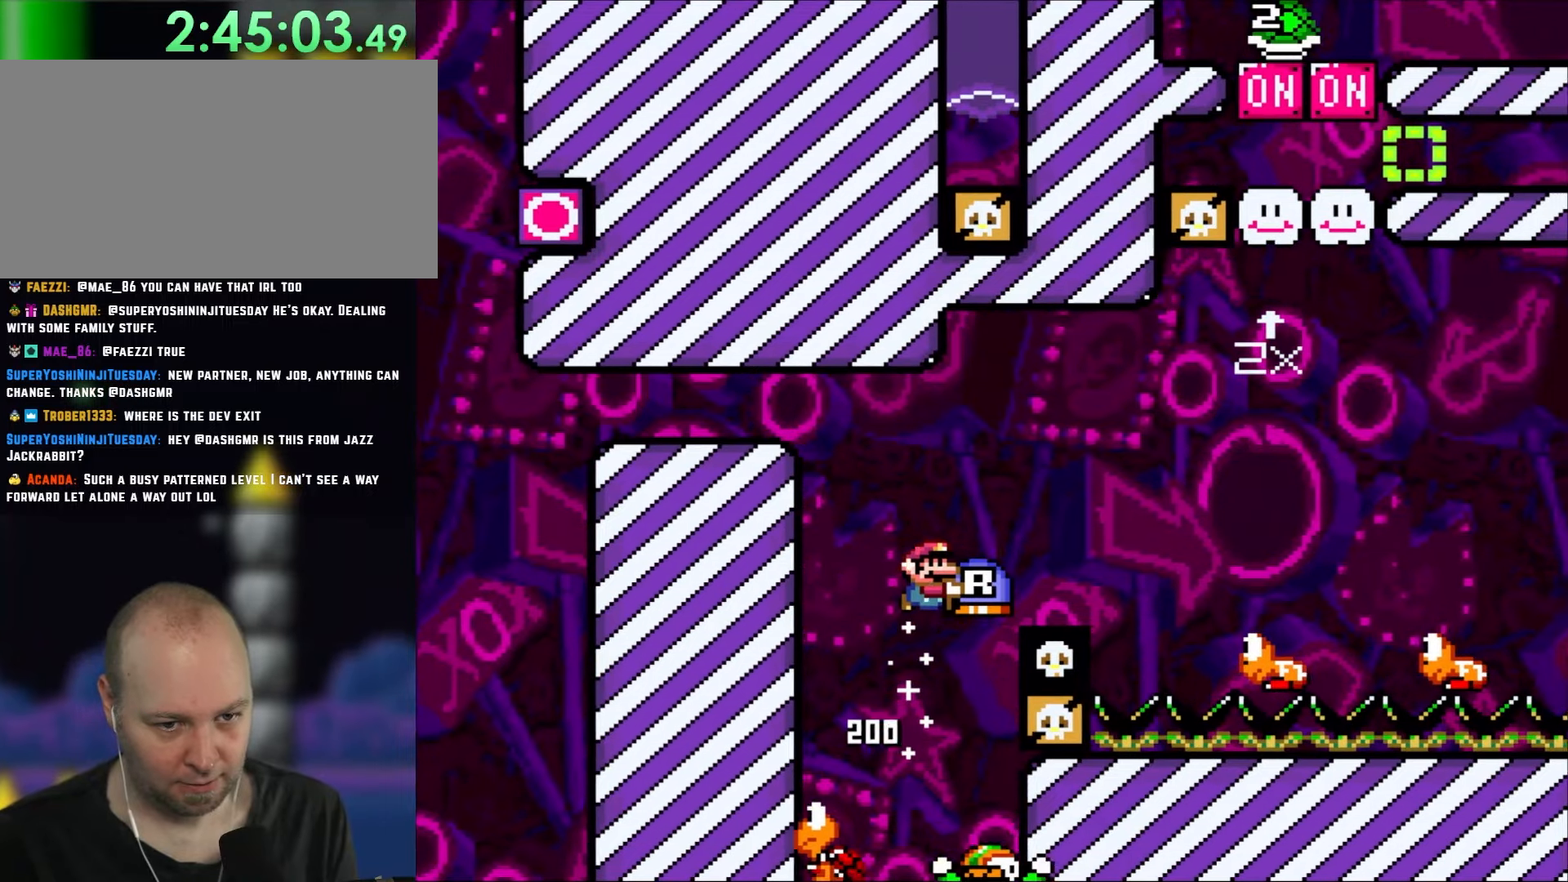
{"buttons": ["Y", "DPAD_RIGHT"], "events": [[300, "B", "up"]]}
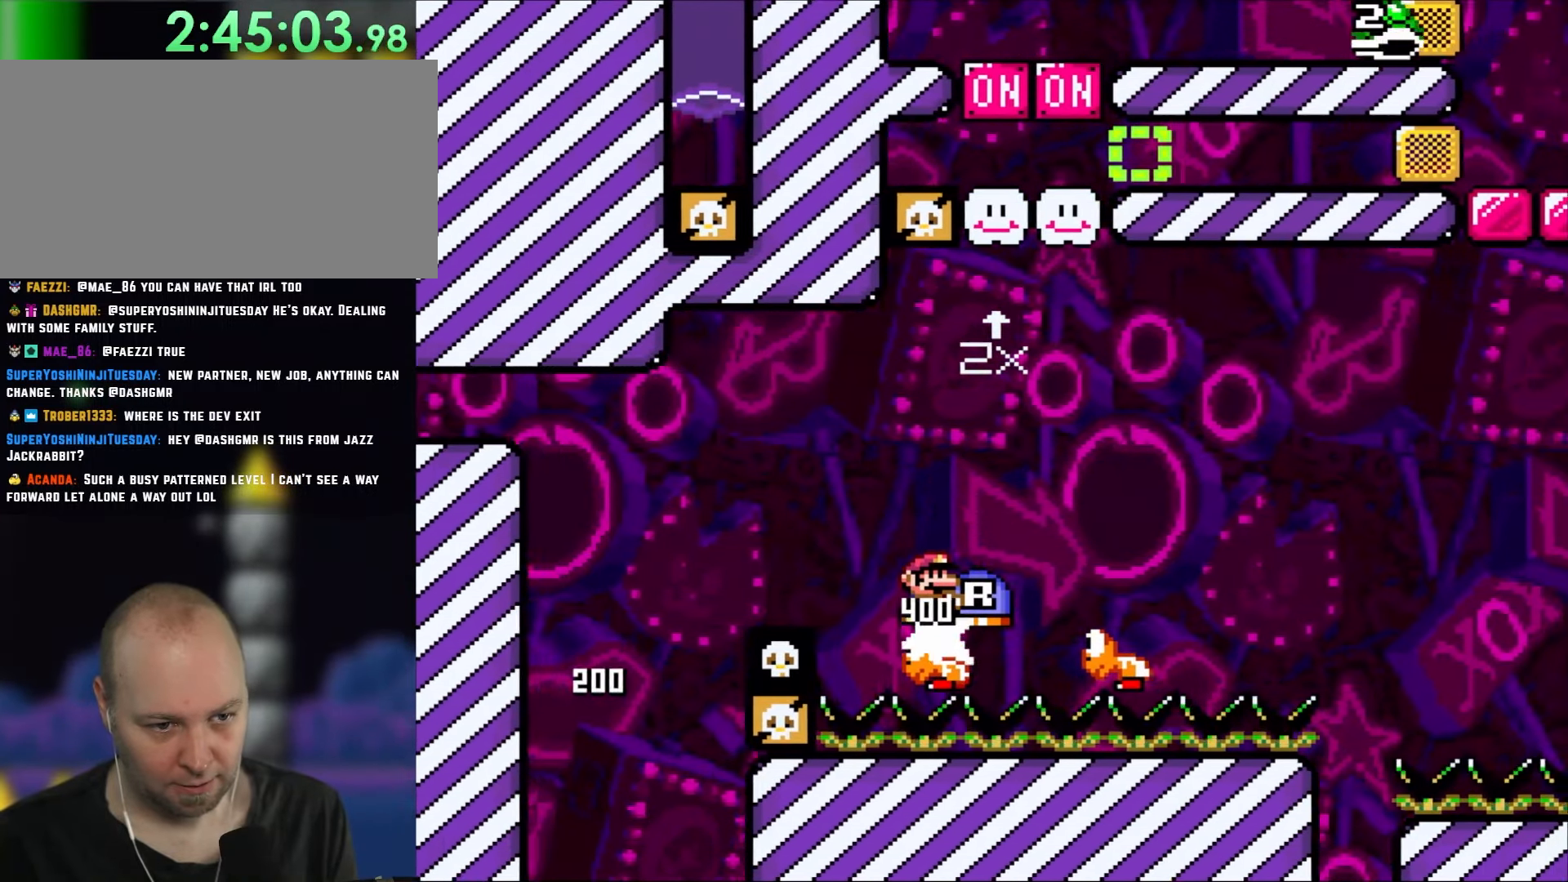
{"buttons": ["DPAD_UP", "DPAD_LEFT"], "events": [[17, "L1", "down"], [67, "B", "down"], [250, "DPAD_LEFT", "down"], [250, "DPAD_RIGHT", "up"], [250, "DPAD_UP", "down"], [333, "DPAD_LEFT", "up"], [333, "L1", "up"], [400, "Y", "up"], [450, "B", "up"], [450, "DPAD_LEFT", "down"]]}
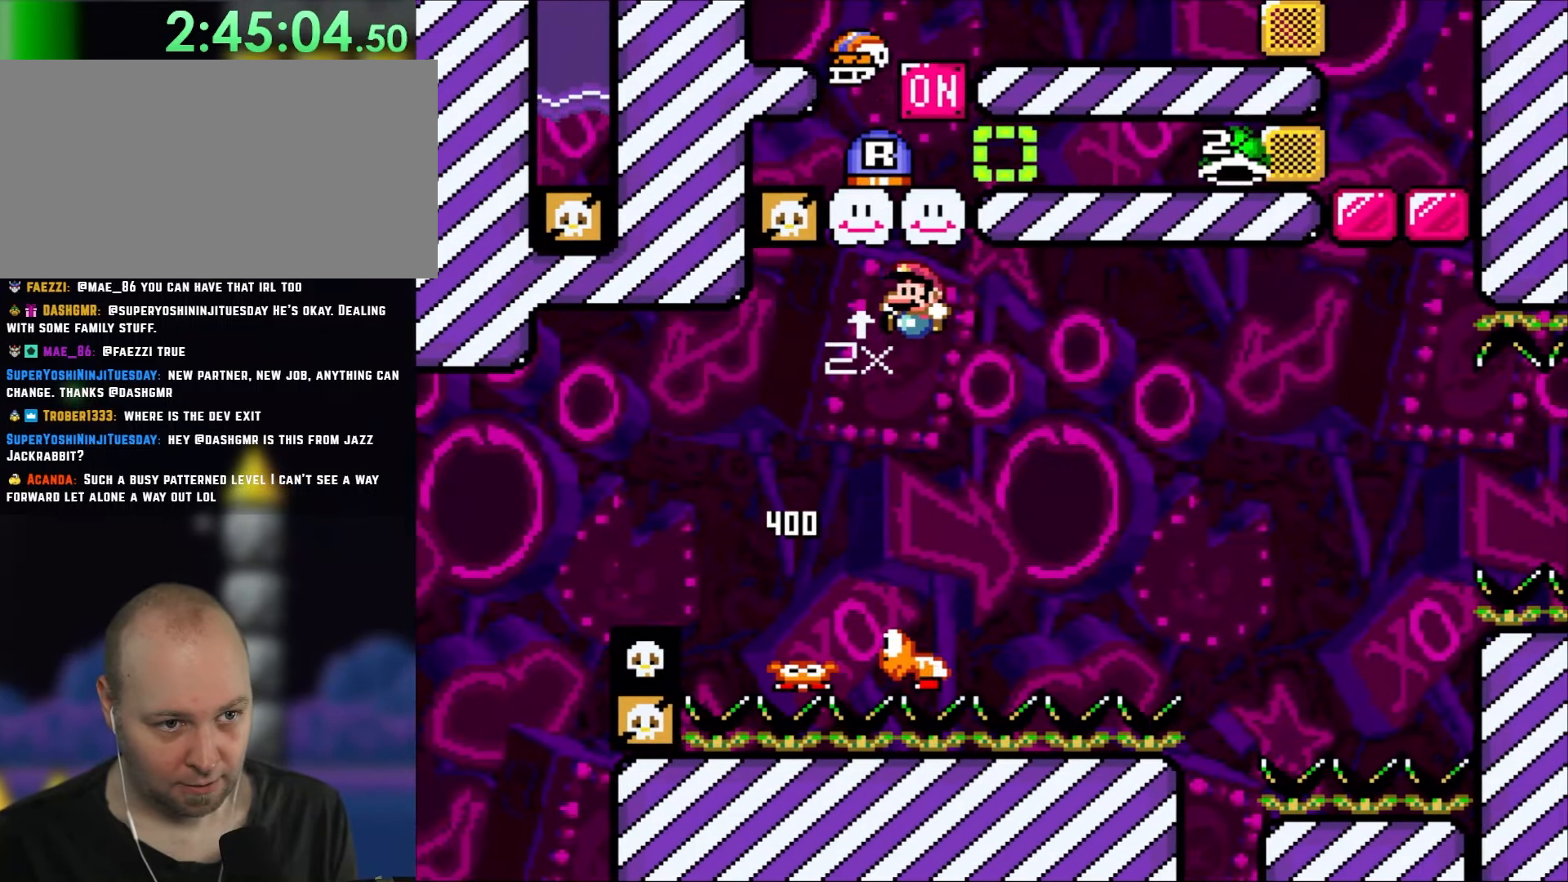
{"buttons": ["B", "Y", "DPAD_RIGHT"], "events": [[17, "B", "down"], [17, "DPAD_UP", "up"], [17, "L1", "down"], [50, "Y", "down"], [100, "DPAD_LEFT", "up"], [367, "L1", "up"], [433, "DPAD_RIGHT", "down"]]}
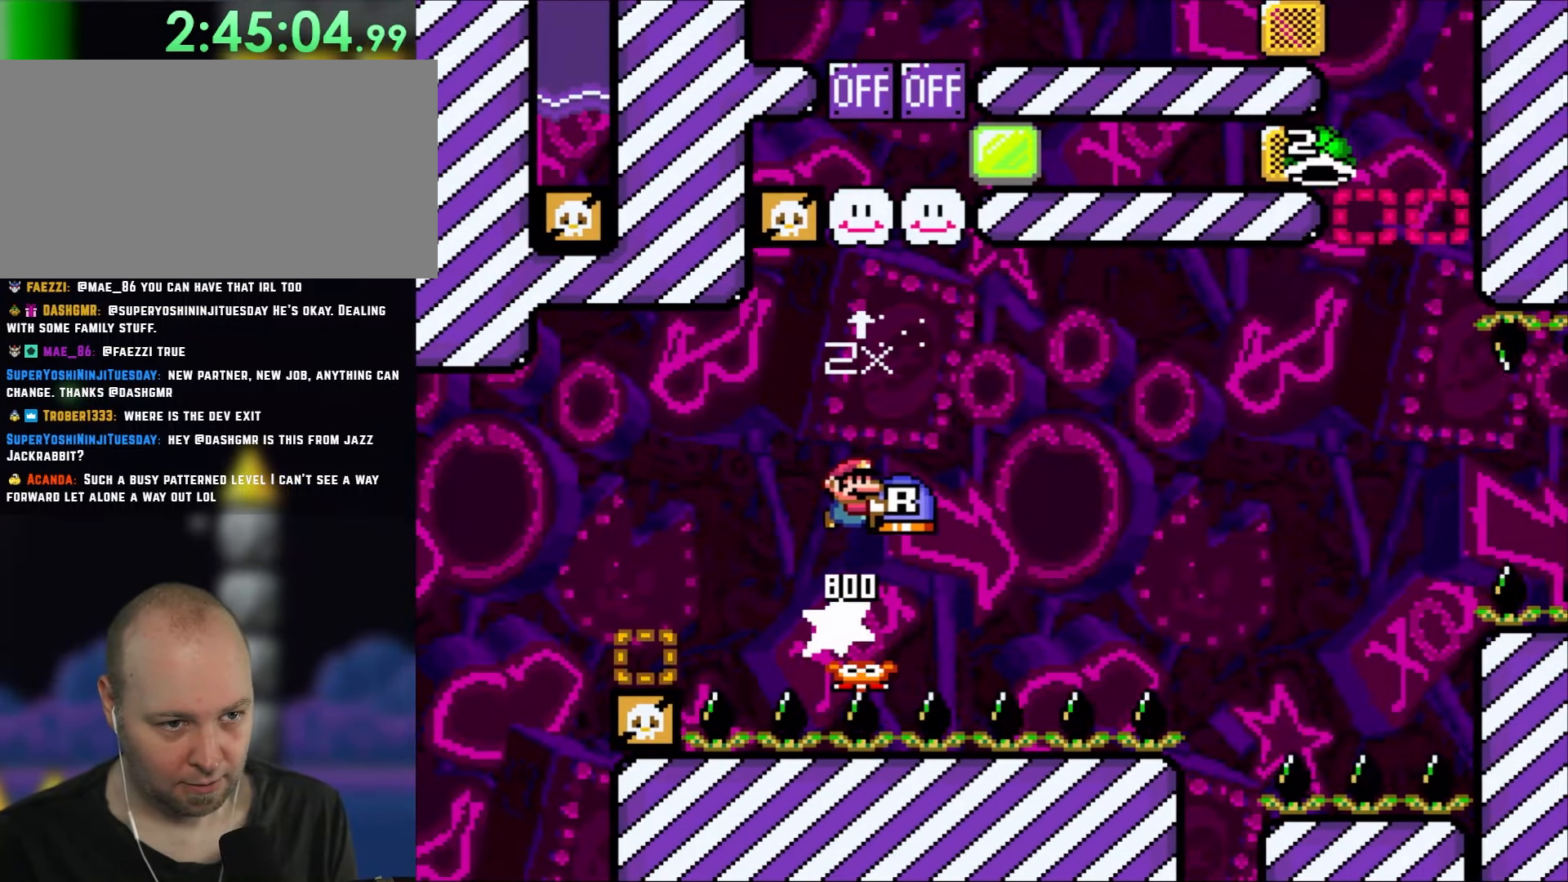
{"buttons": ["B", "Y"], "events": [[67, "DPAD_UP", "down"], [133, "DPAD_RIGHT", "up"], [217, "DPAD_LEFT", "down"], [233, "Y", "up"], [333, "DPAD_LEFT", "up"], [333, "Y", "down"], [367, "DPAD_UP", "up"]]}
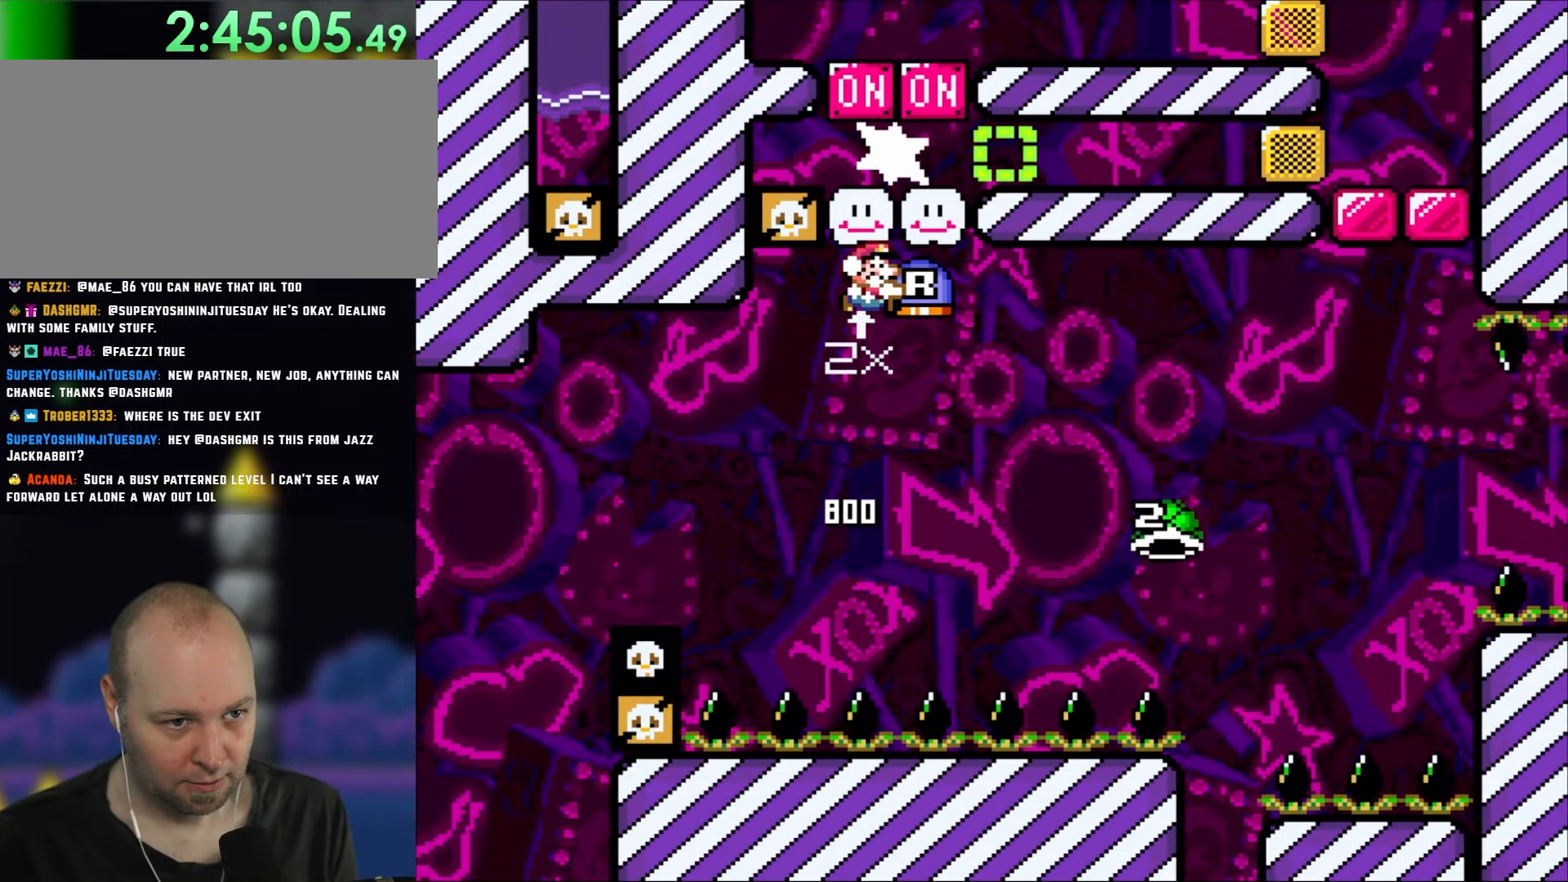
{"buttons": ["B", "Y", "DPAD_RIGHT"], "events": [[50, "DPAD_RIGHT", "down"], [133, "DPAD_RIGHT", "up"], [133, "DPAD_UP", "down"], [167, "B", "up"], [167, "DPAD_LEFT", "down"], [167, "DPAD_UP", "up"], [300, "DPAD_LEFT", "up"], [367, "DPAD_RIGHT", "down"], [483, "B", "down"]]}
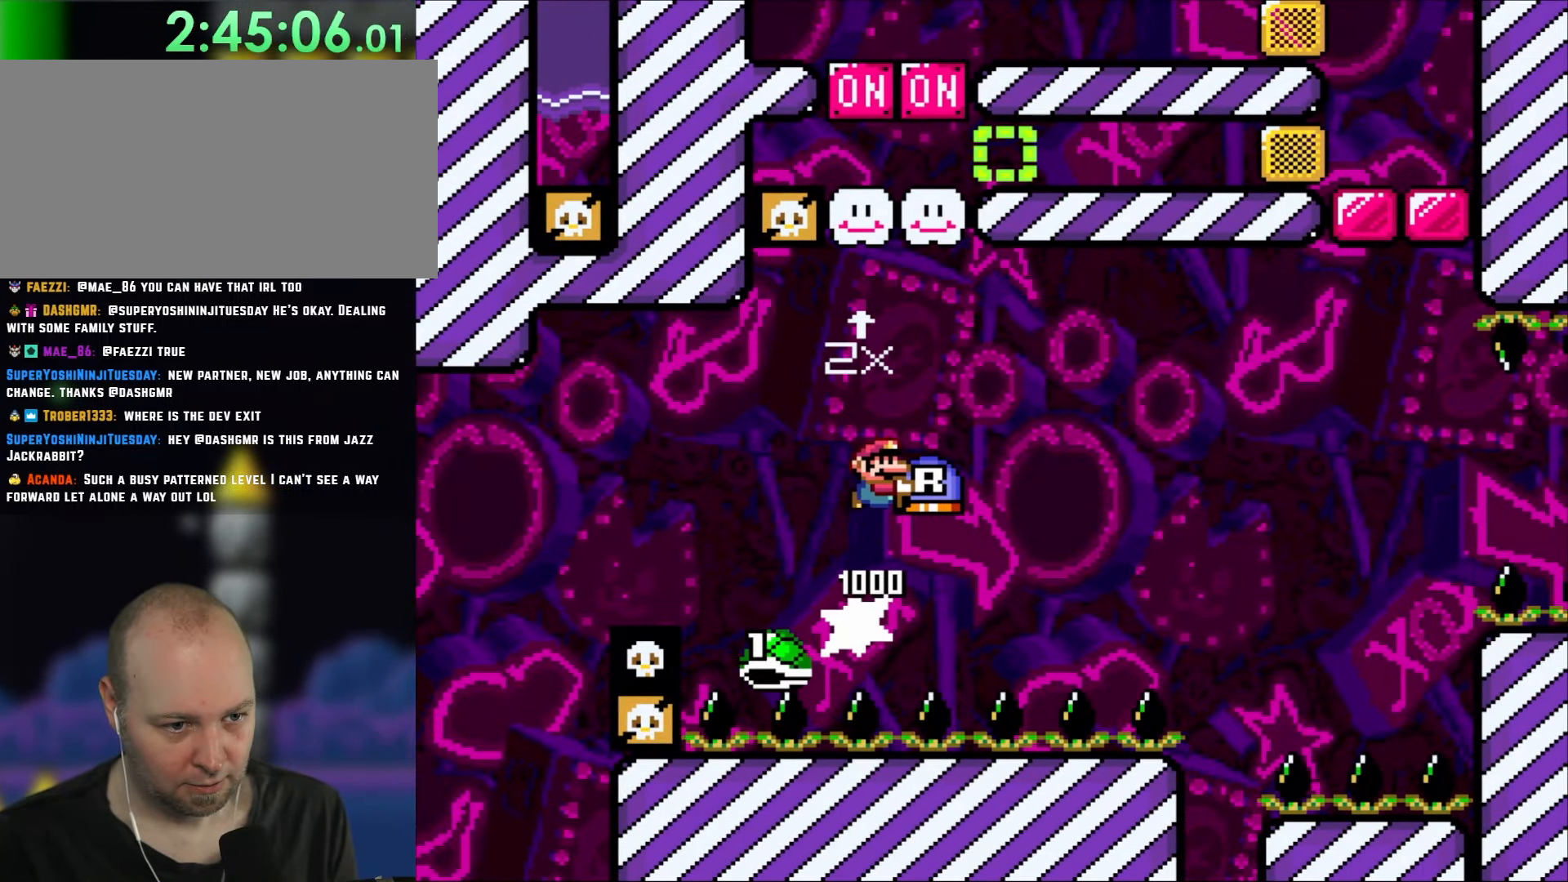
{"buttons": ["B", "Y", "DPAD_RIGHT"], "events": []}
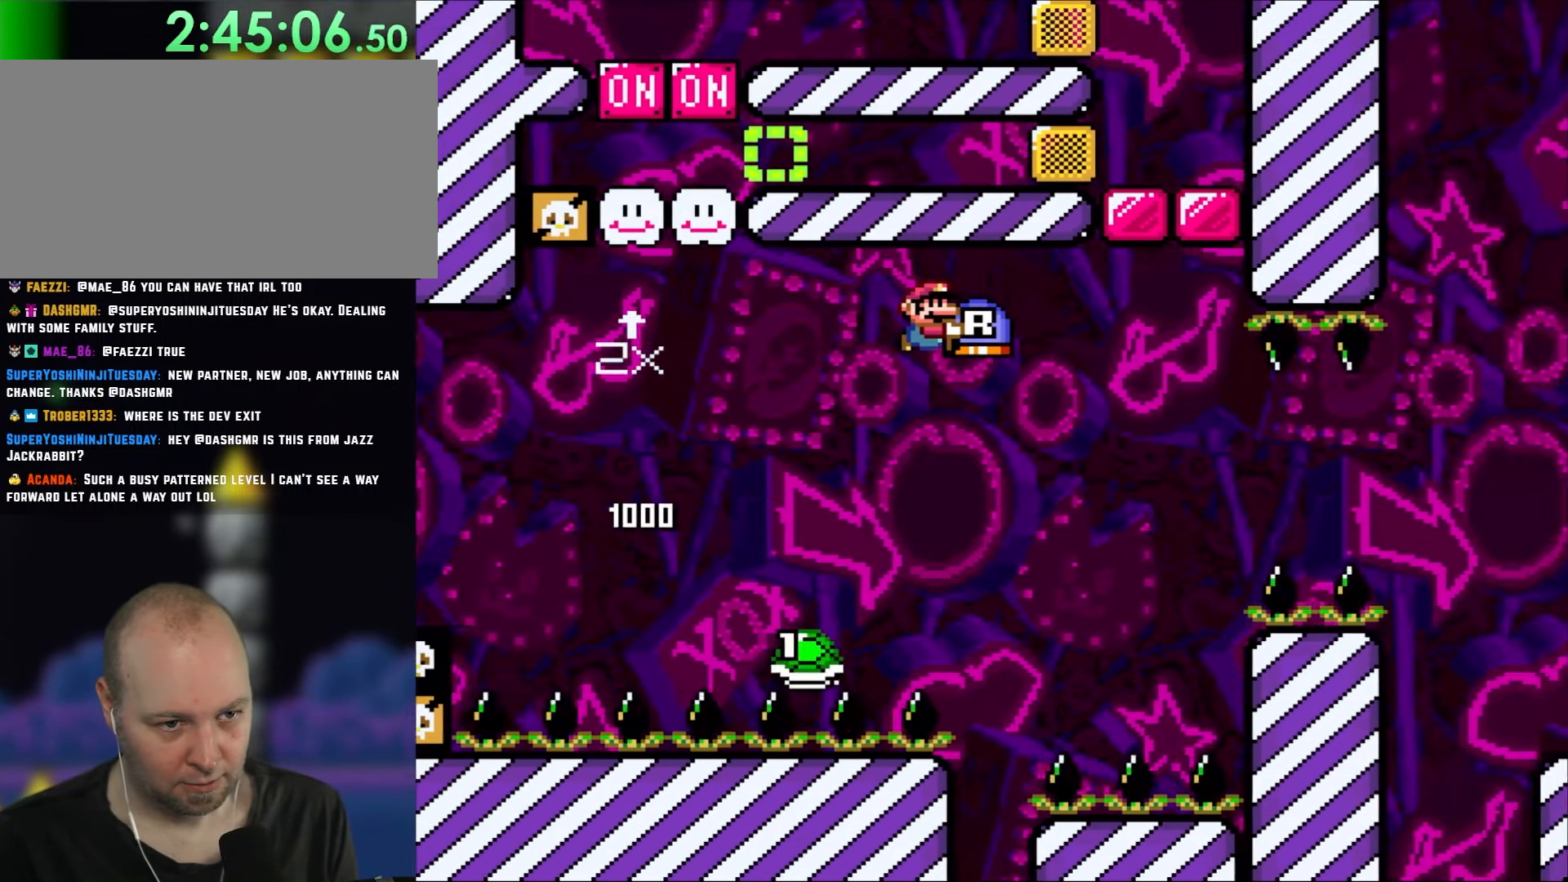
{"buttons": ["B", "Y", "DPAD_RIGHT"], "events": [[300, "DPAD_LEFT", "down"], [300, "DPAD_RIGHT", "up"], [367, "DPAD_UP", "down"], [417, "DPAD_LEFT", "up"], [417, "DPAD_RIGHT", "down"], [417, "DPAD_UP", "up"]]}
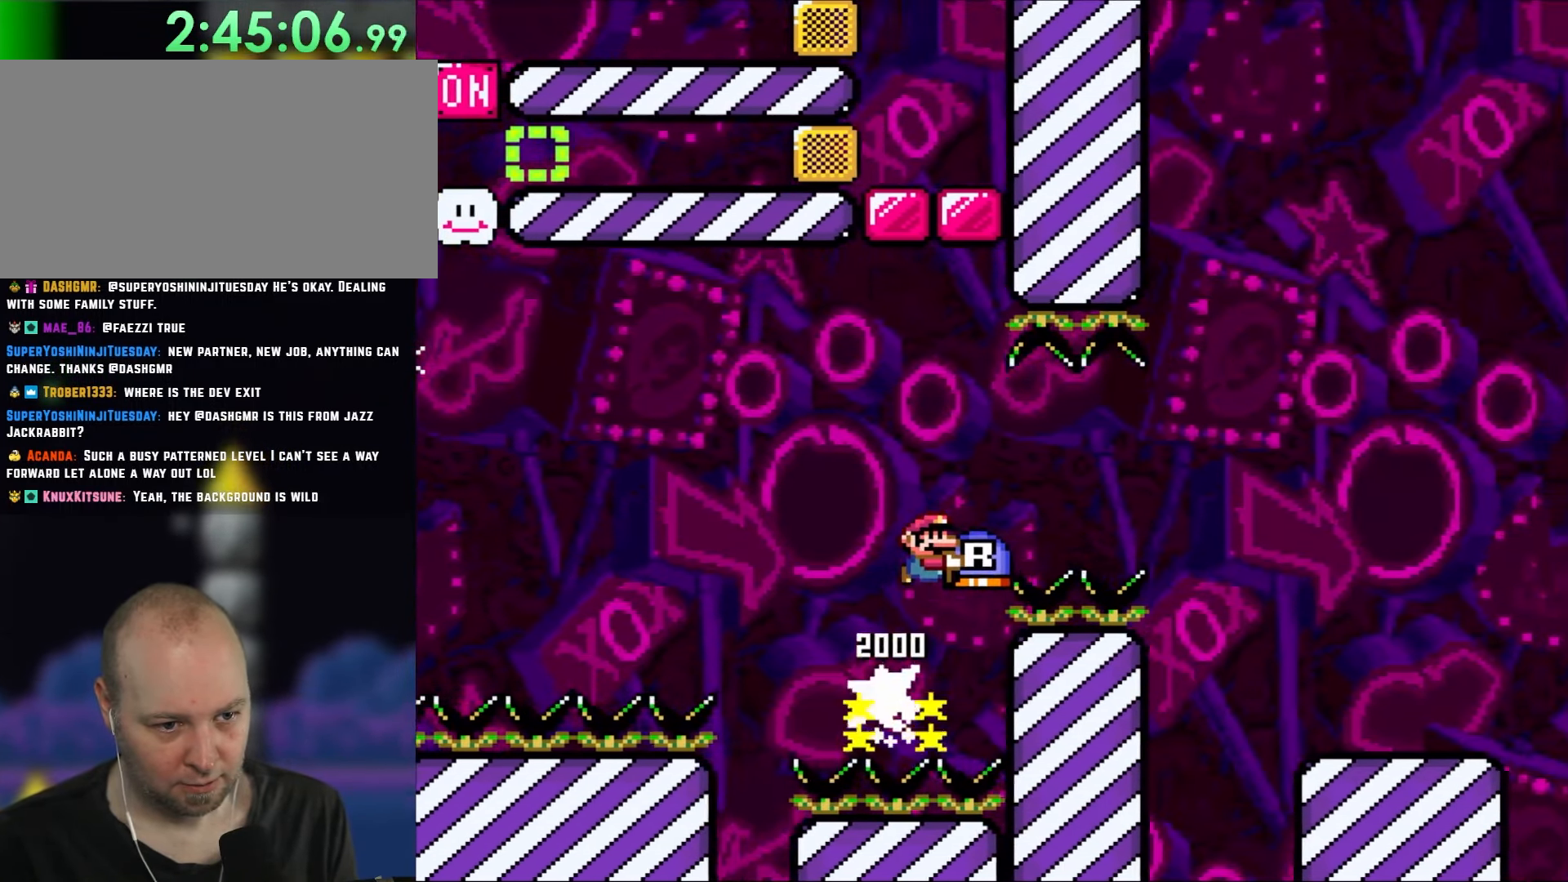
{"buttons": ["B", "Y", "DPAD_RIGHT"], "events": [[83, "B", "up"], [167, "B", "down"]]}
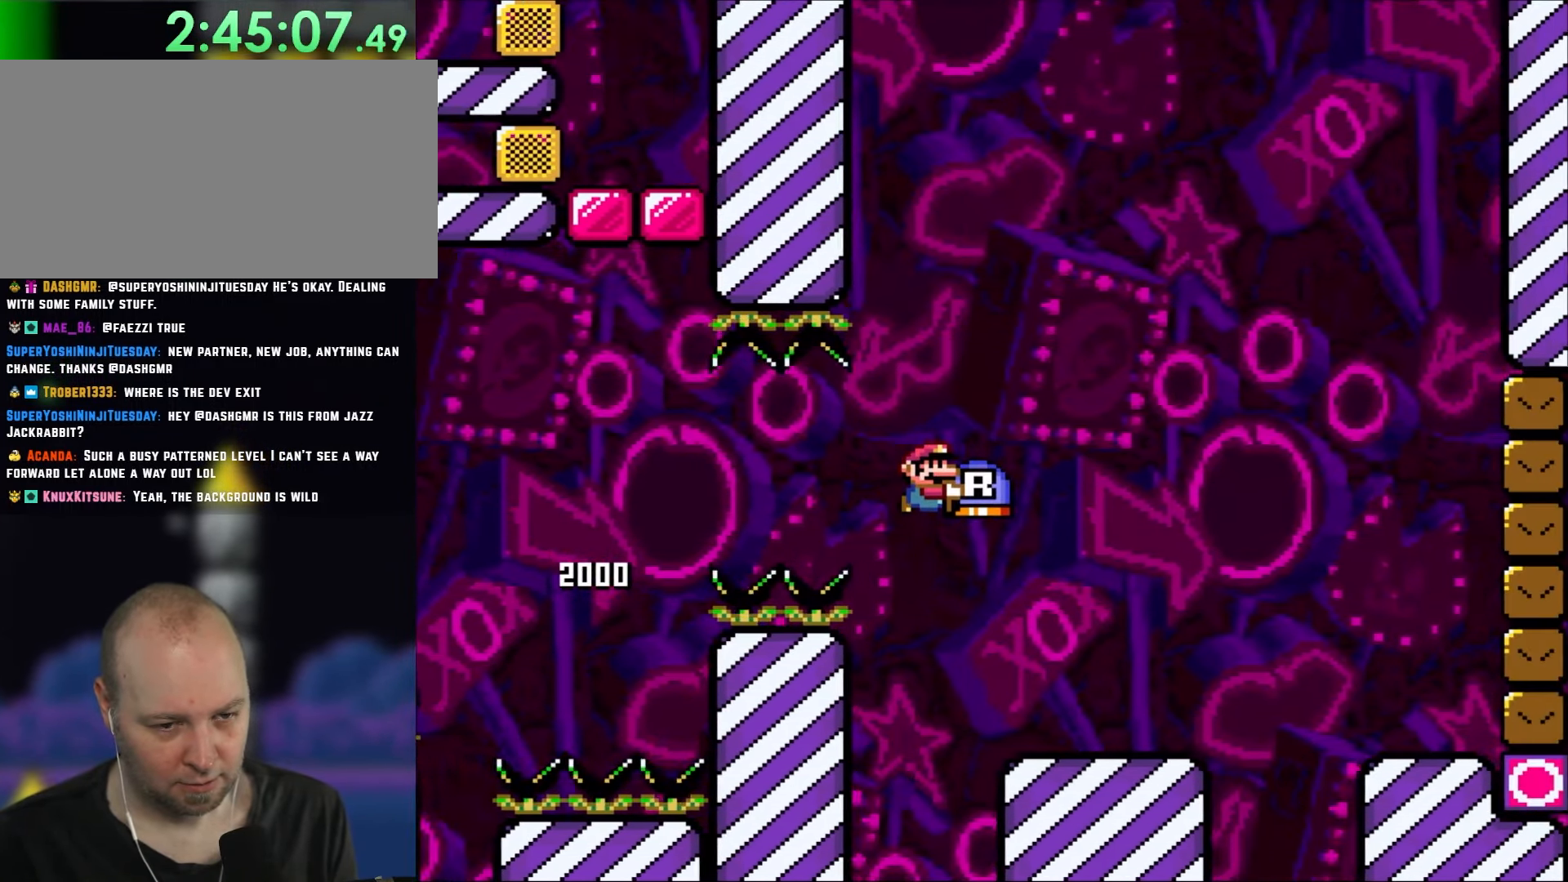
{"buttons": ["Y", "DPAD_RIGHT"], "events": [[17, "B", "up"], [367, "B", "down"], [483, "B", "up"]]}
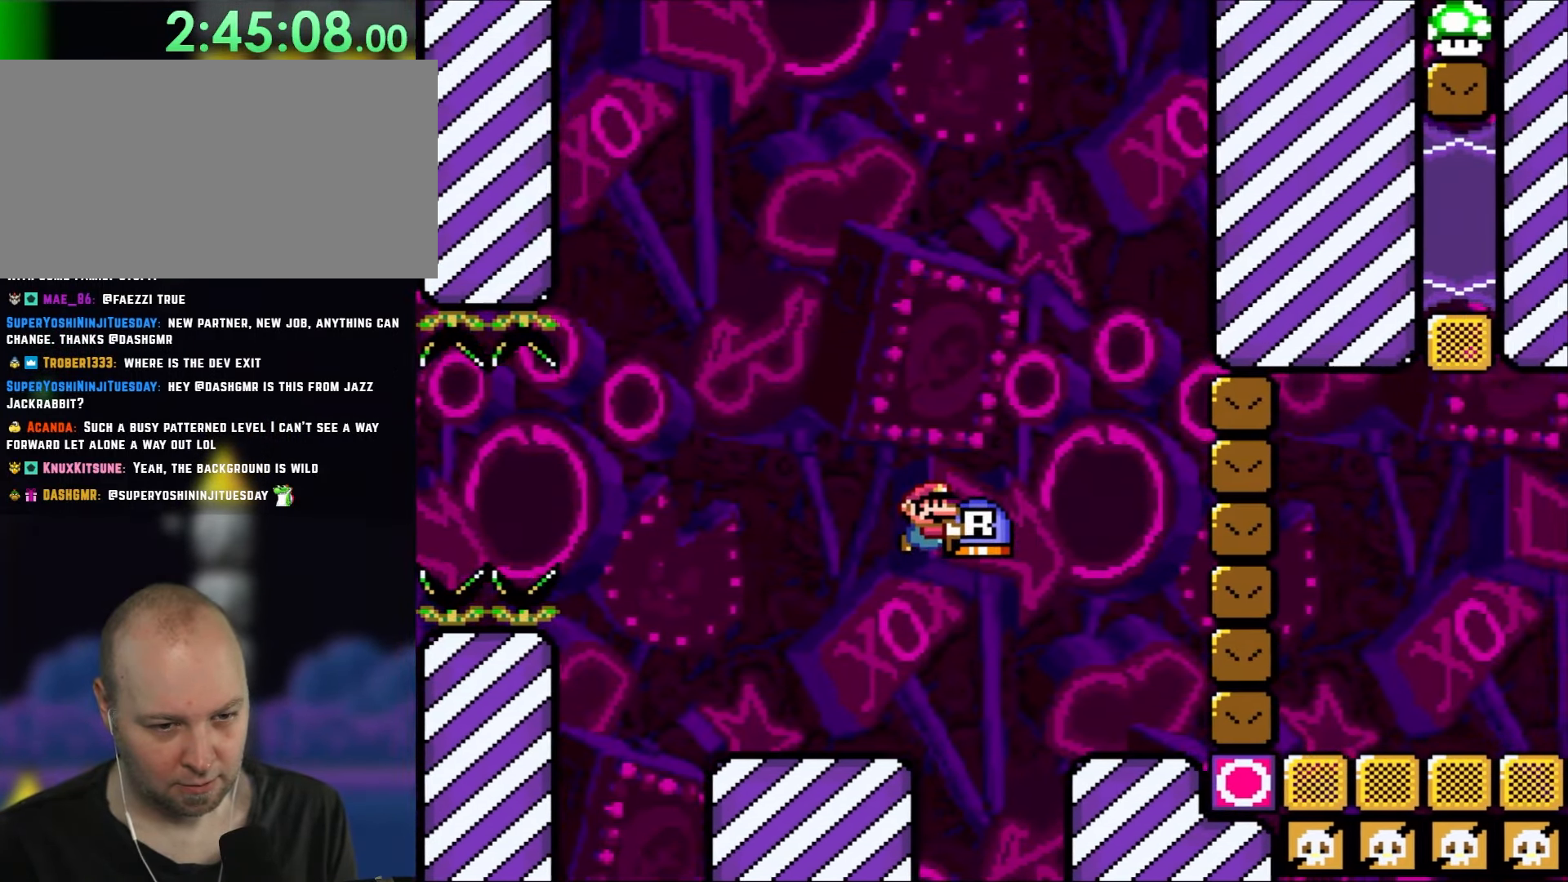
{"buttons": ["Y", "DPAD_DOWN"], "events": [[283, "DPAD_RIGHT", "up"], [300, "DPAD_LEFT", "down"], [417, "DPAD_LEFT", "up"], [450, "DPAD_RIGHT", "down"], [500, "DPAD_DOWN", "down"], [500, "DPAD_RIGHT", "up"]]}
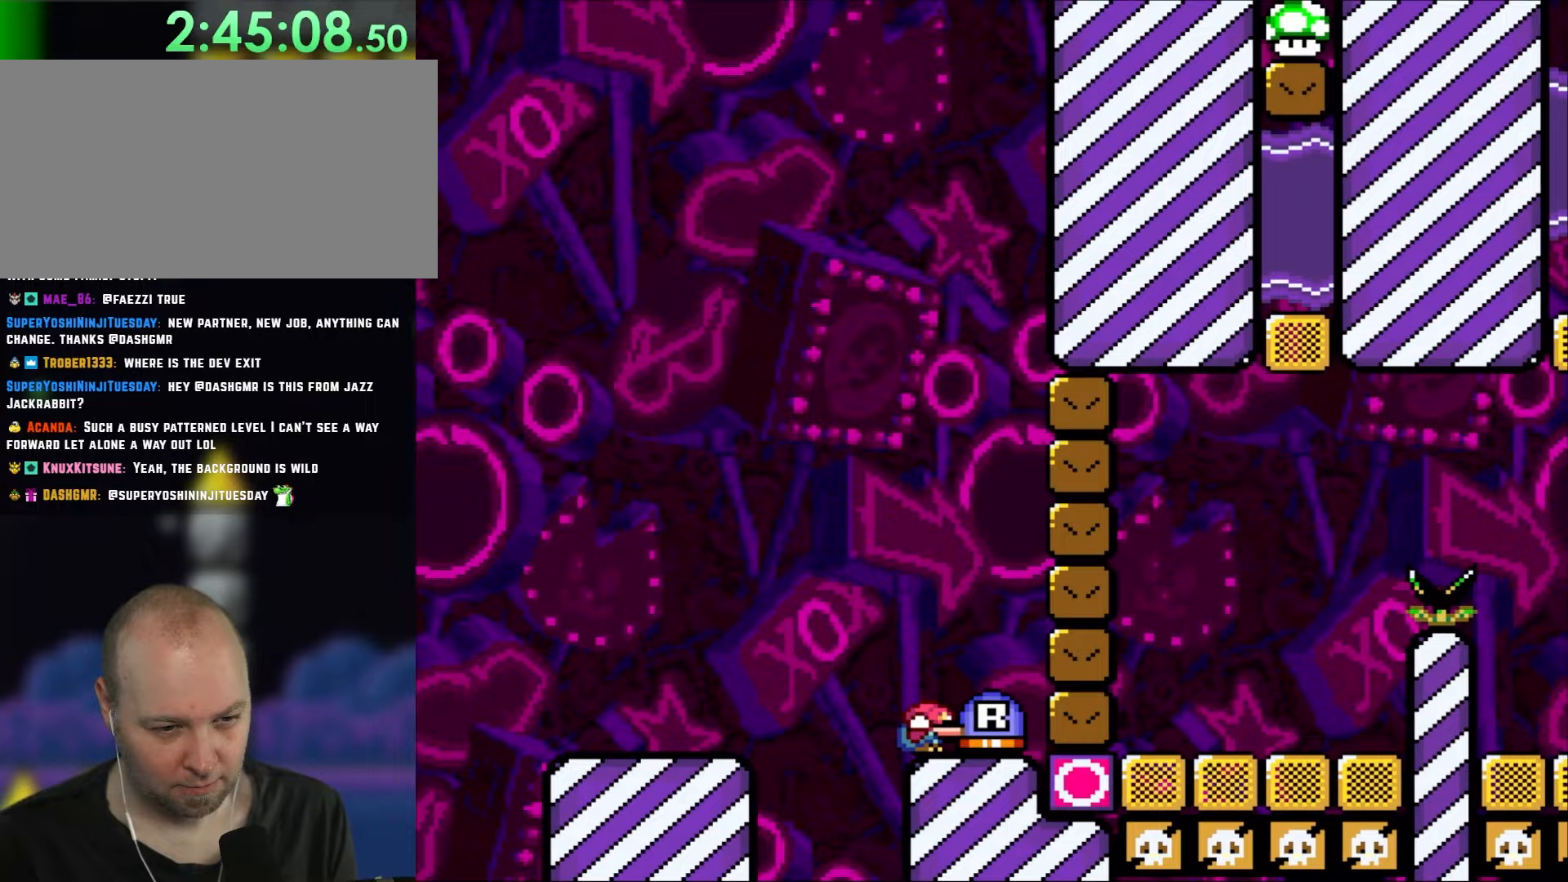
{"buttons": [], "events": [[83, "Y", "up"], [183, "B", "down"], [217, "DPAD_DOWN", "up"], [283, "B", "up"], [367, "DPAD_RIGHT", "down"], [467, "DPAD_RIGHT", "up"]]}
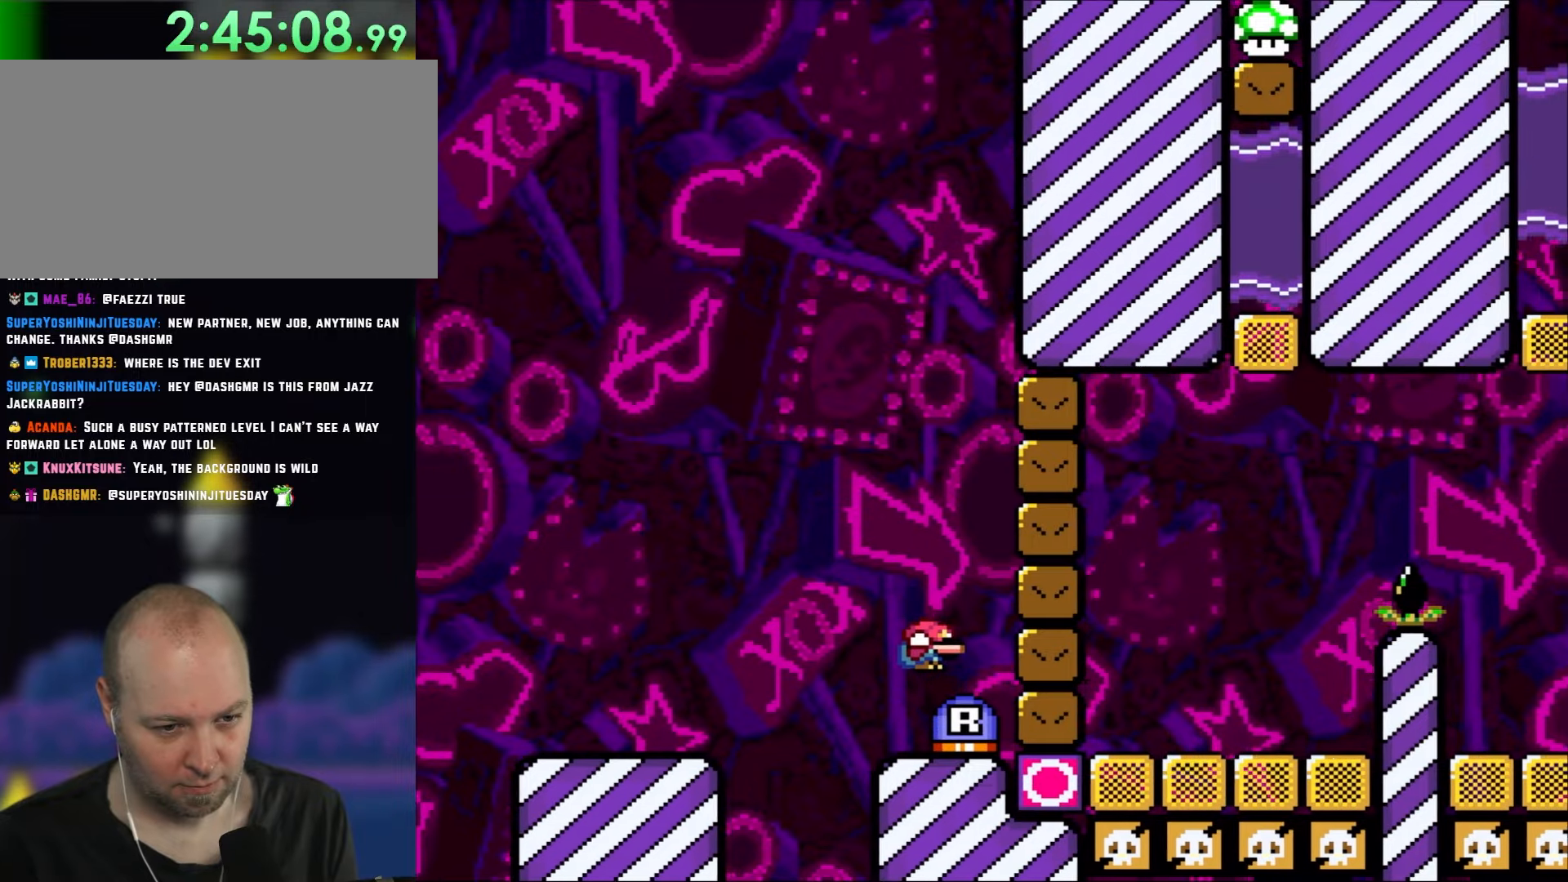
{"buttons": ["Y", "DPAD_RIGHT"], "events": [[100, "DPAD_RIGHT", "down"], [200, "Y", "down"]]}
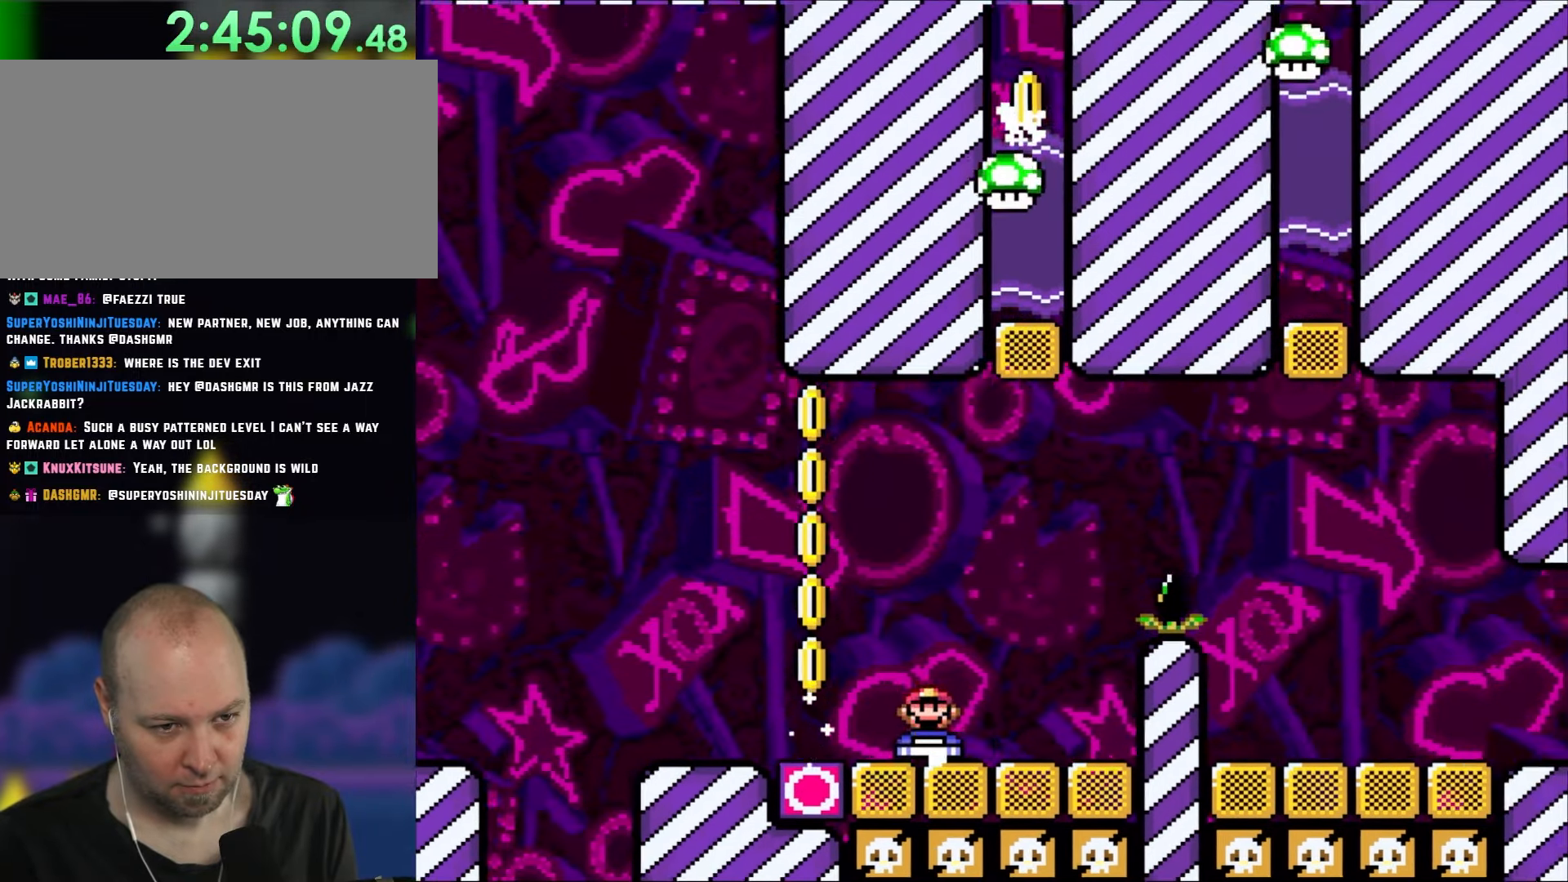
{"buttons": ["Y"], "events": [[83, "DPAD_RIGHT", "up"], [83, "DPAD_UP", "down"], [100, "DPAD_LEFT", "down"], [100, "DPAD_UP", "up"], [217, "DPAD_LEFT", "up"]]}
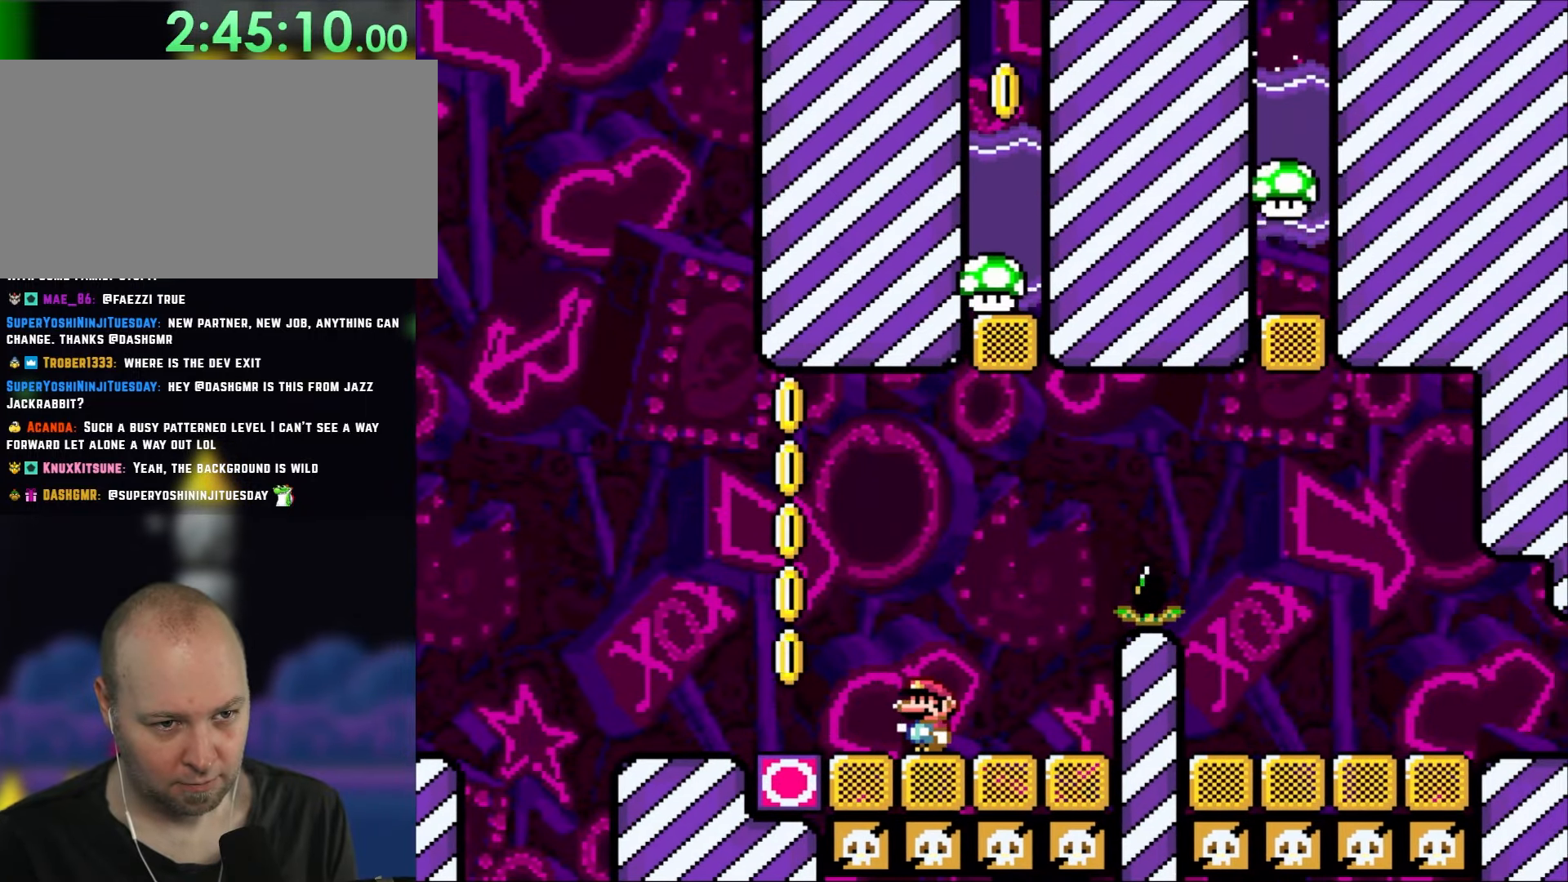
{"buttons": ["B", "Y", "DPAD_RIGHT"], "events": [[133, "DPAD_RIGHT", "down"], [300, "B", "down"], [300, "DPAD_RIGHT", "up"], [367, "DPAD_RIGHT", "down"]]}
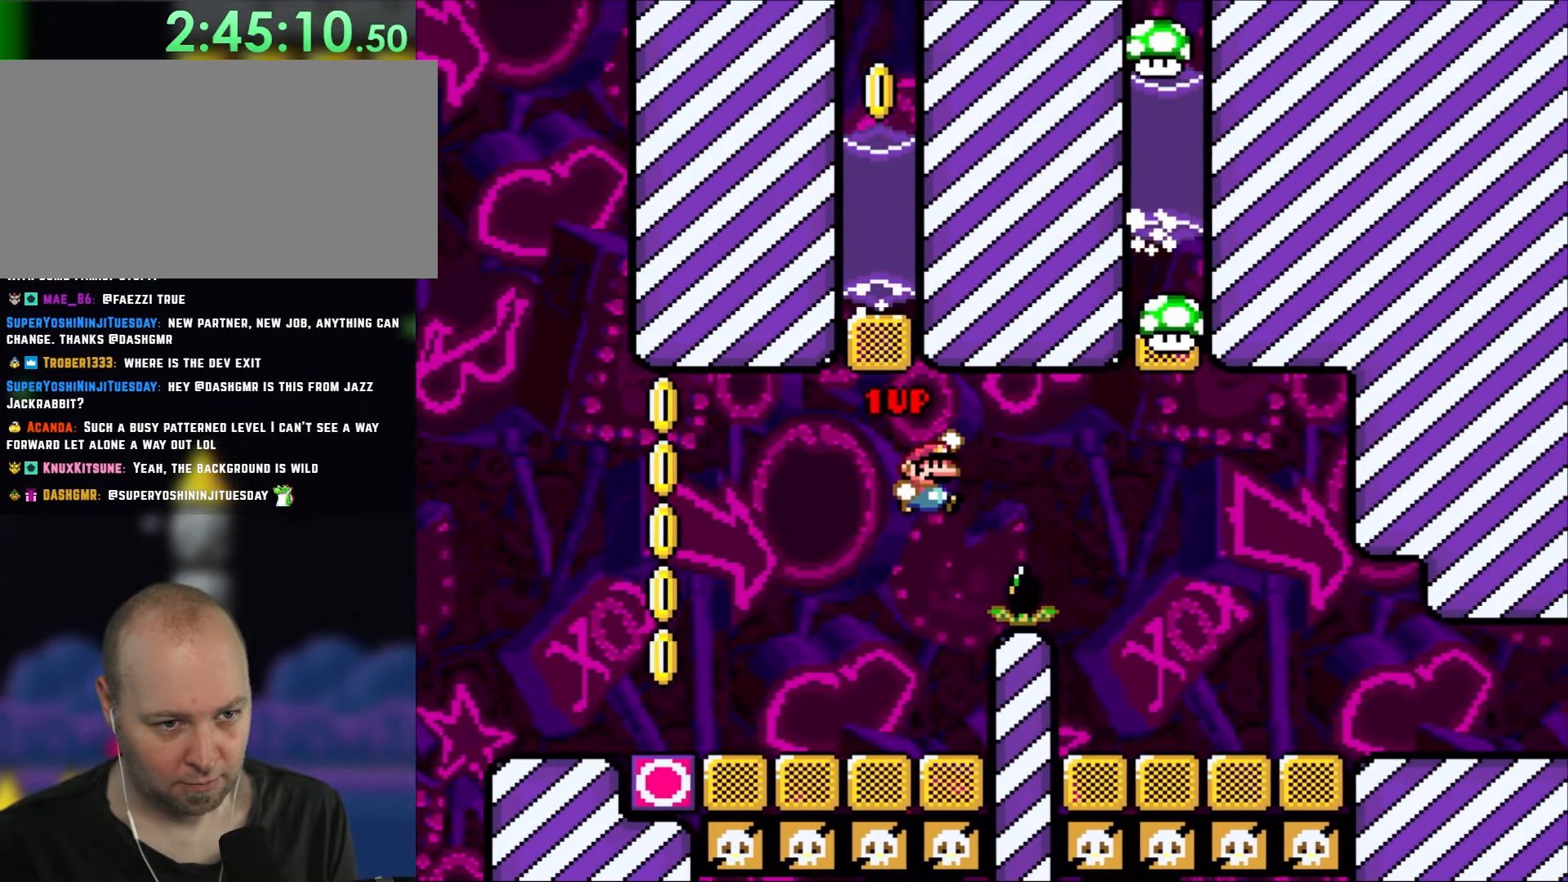
{"buttons": ["Y", "DPAD_LEFT"], "events": [[267, "B", "up"], [433, "DPAD_LEFT", "down"], [433, "DPAD_RIGHT", "up"]]}
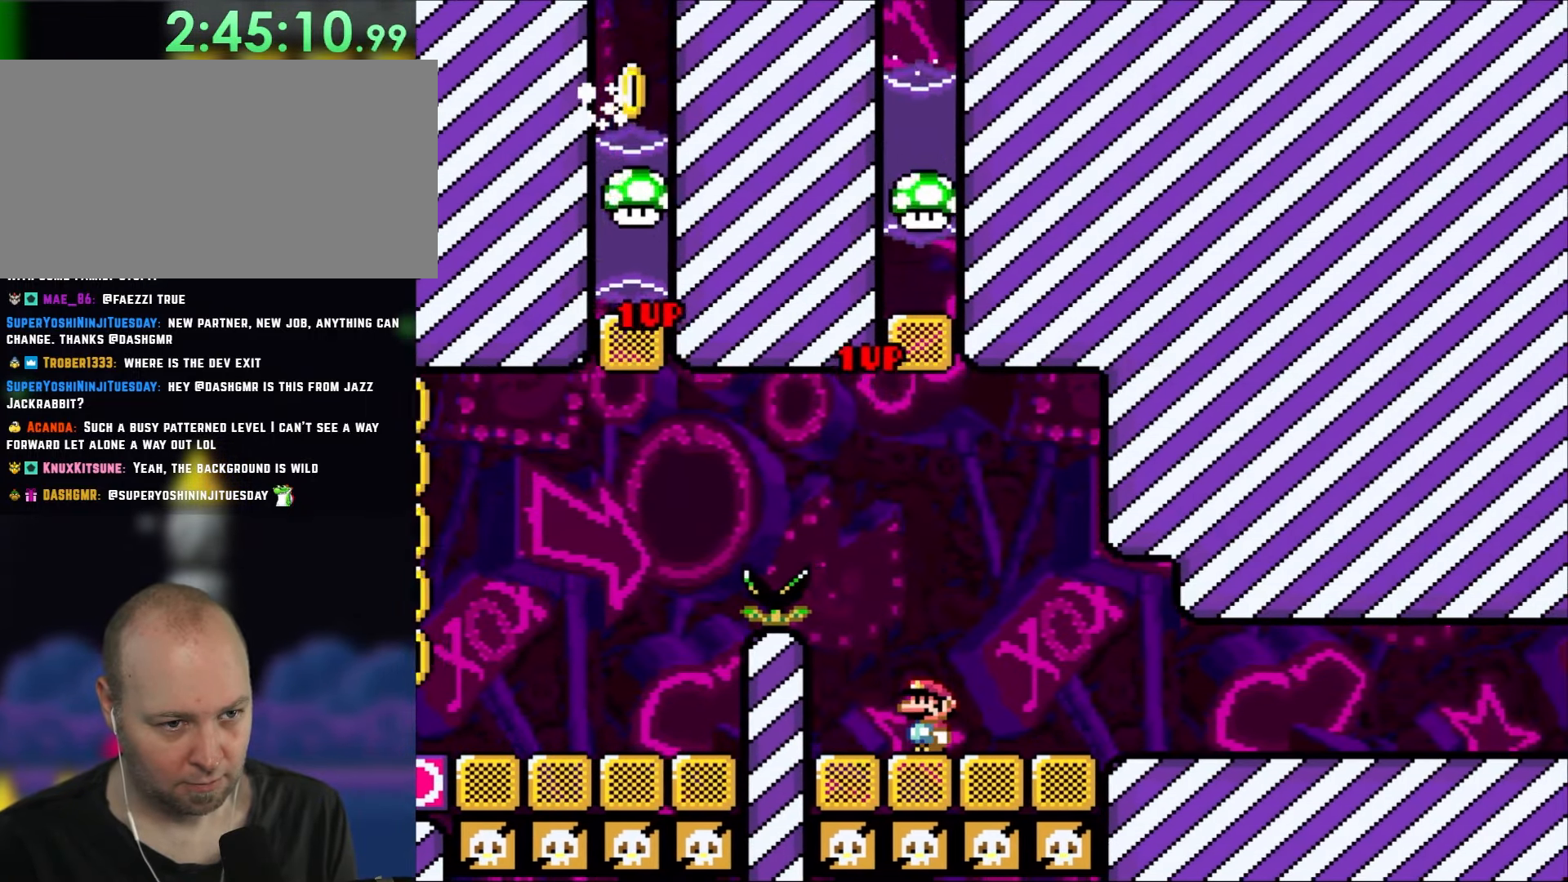
{"buttons": ["B", "Y"], "events": [[67, "DPAD_LEFT", "up"], [483, "B", "down"]]}
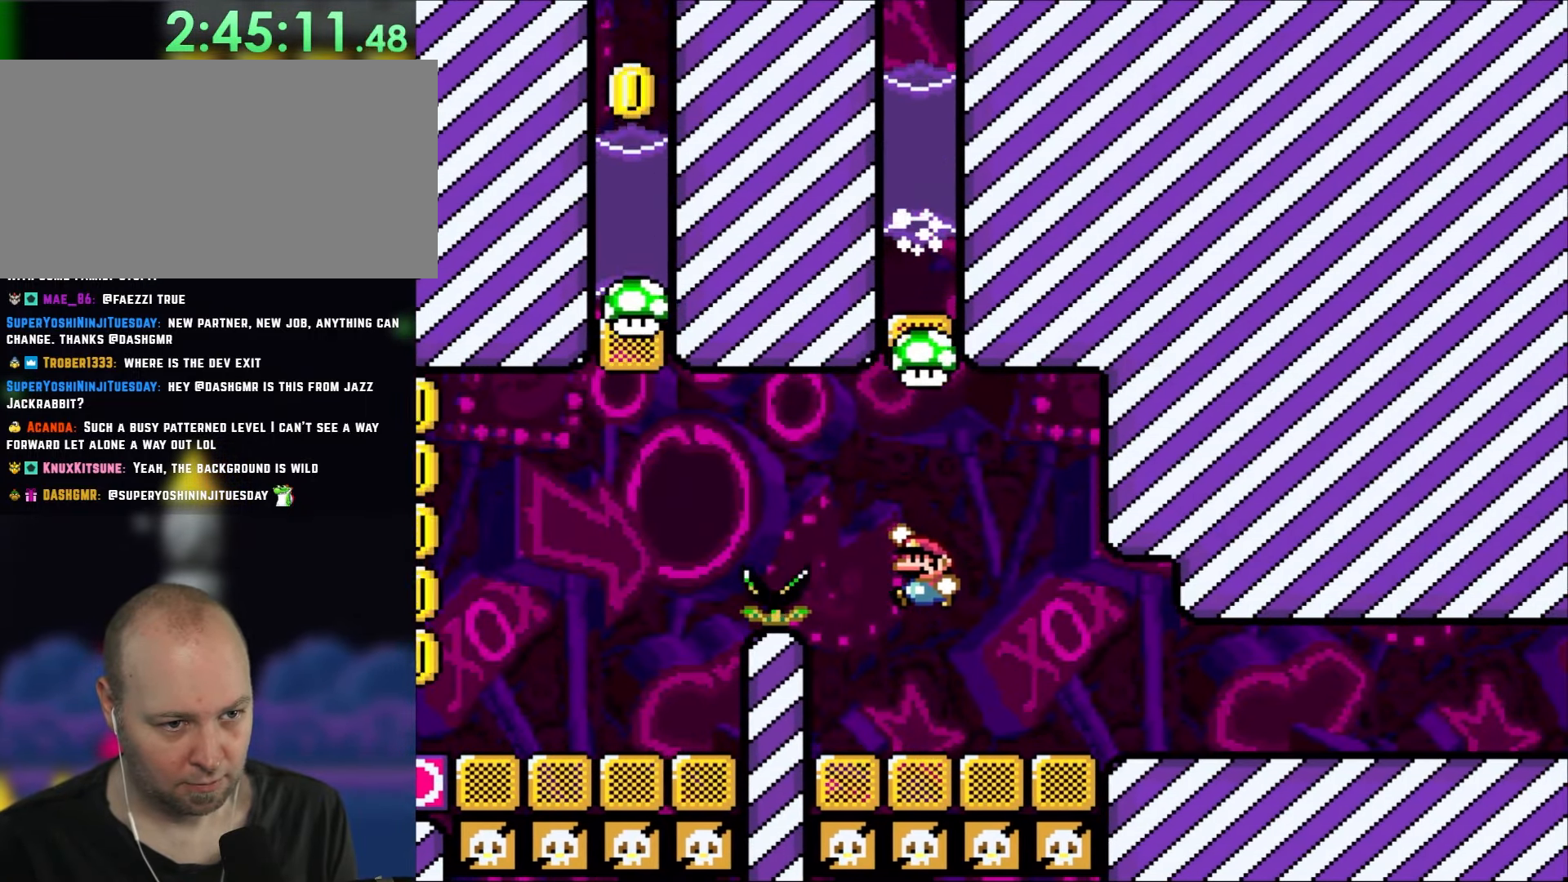
{"buttons": ["B", "Y", "DPAD_LEFT"], "events": [[67, "DPAD_LEFT", "down"], [100, "DPAD_UP", "down"], [217, "DPAD_UP", "up"]]}
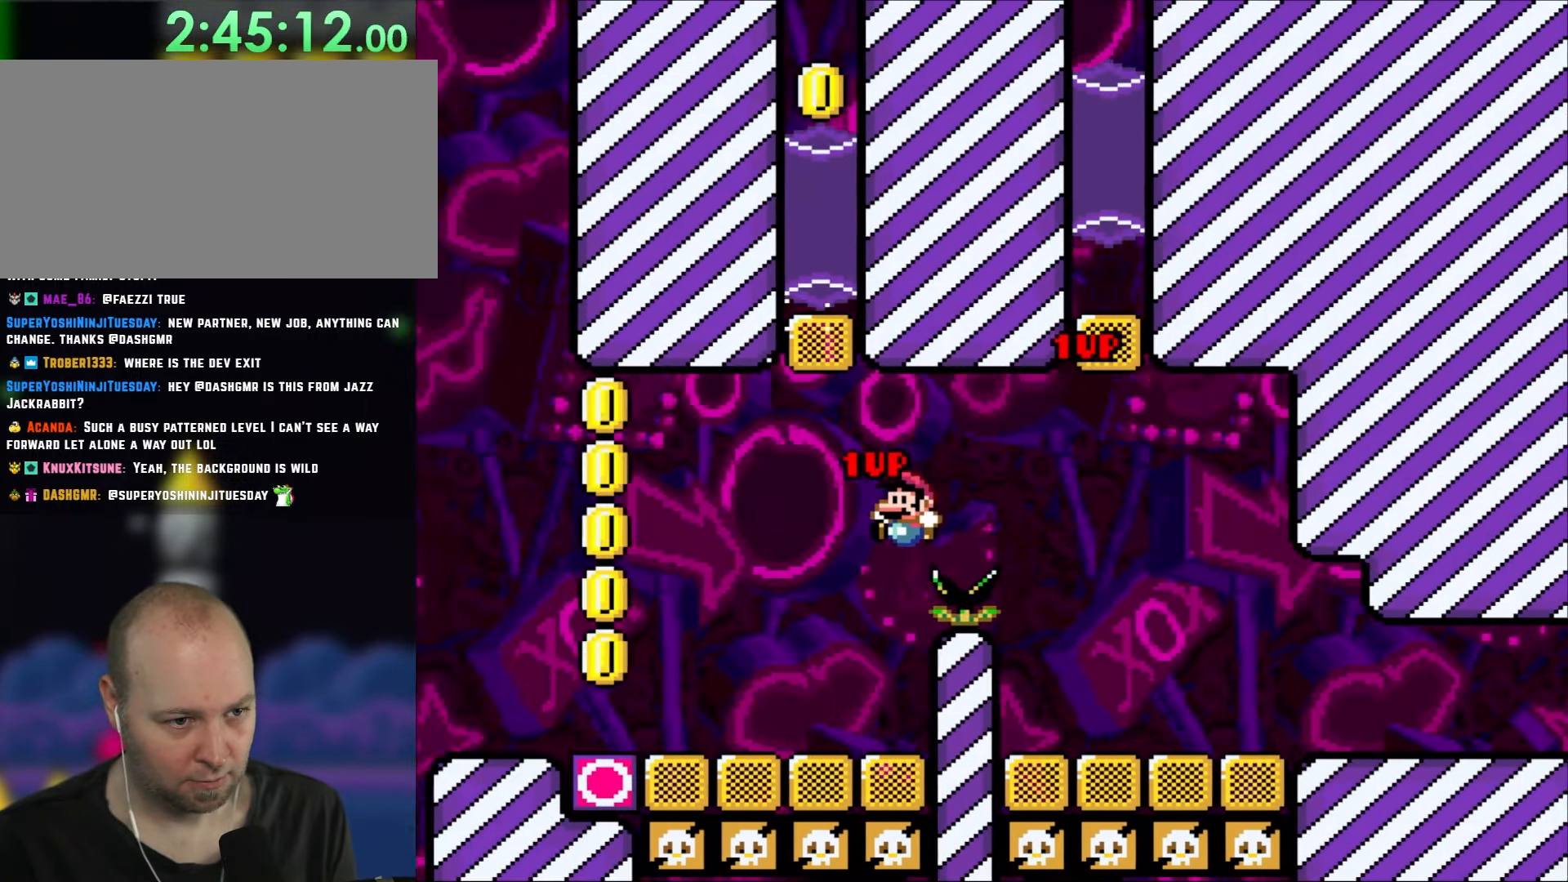
{"buttons": ["B", "Y", "DPAD_RIGHT"], "events": [[133, "B", "up"], [167, "DPAD_LEFT", "up"], [167, "DPAD_UP", "down"], [200, "DPAD_RIGHT", "down"], [200, "DPAD_UP", "up"], [400, "B", "down"]]}
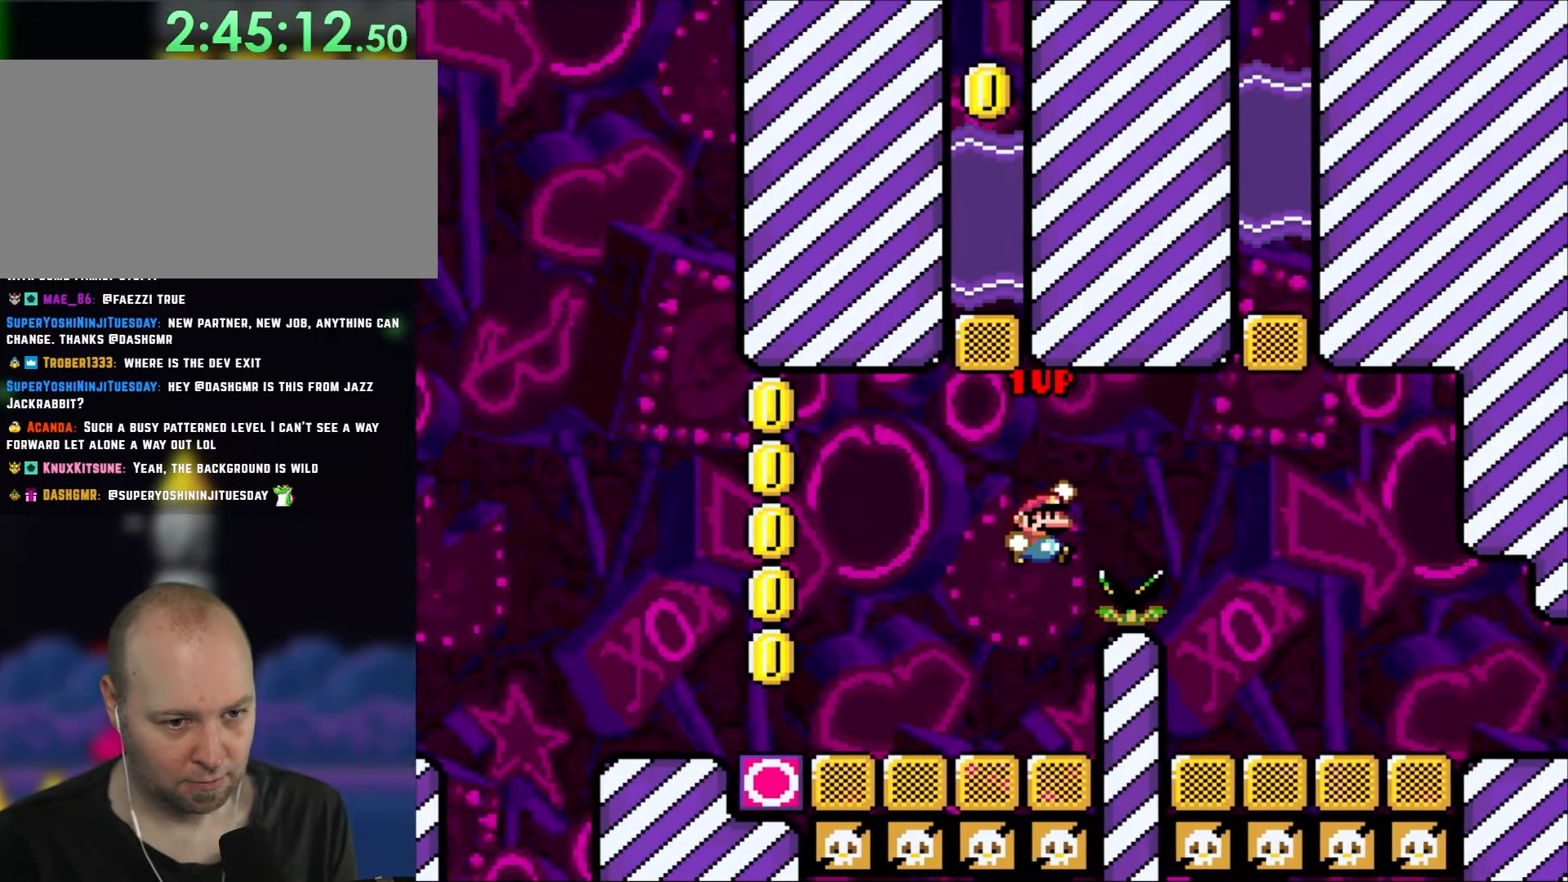
{"buttons": ["Y", "DPAD_RIGHT"], "events": [[183, "B", "up"]]}
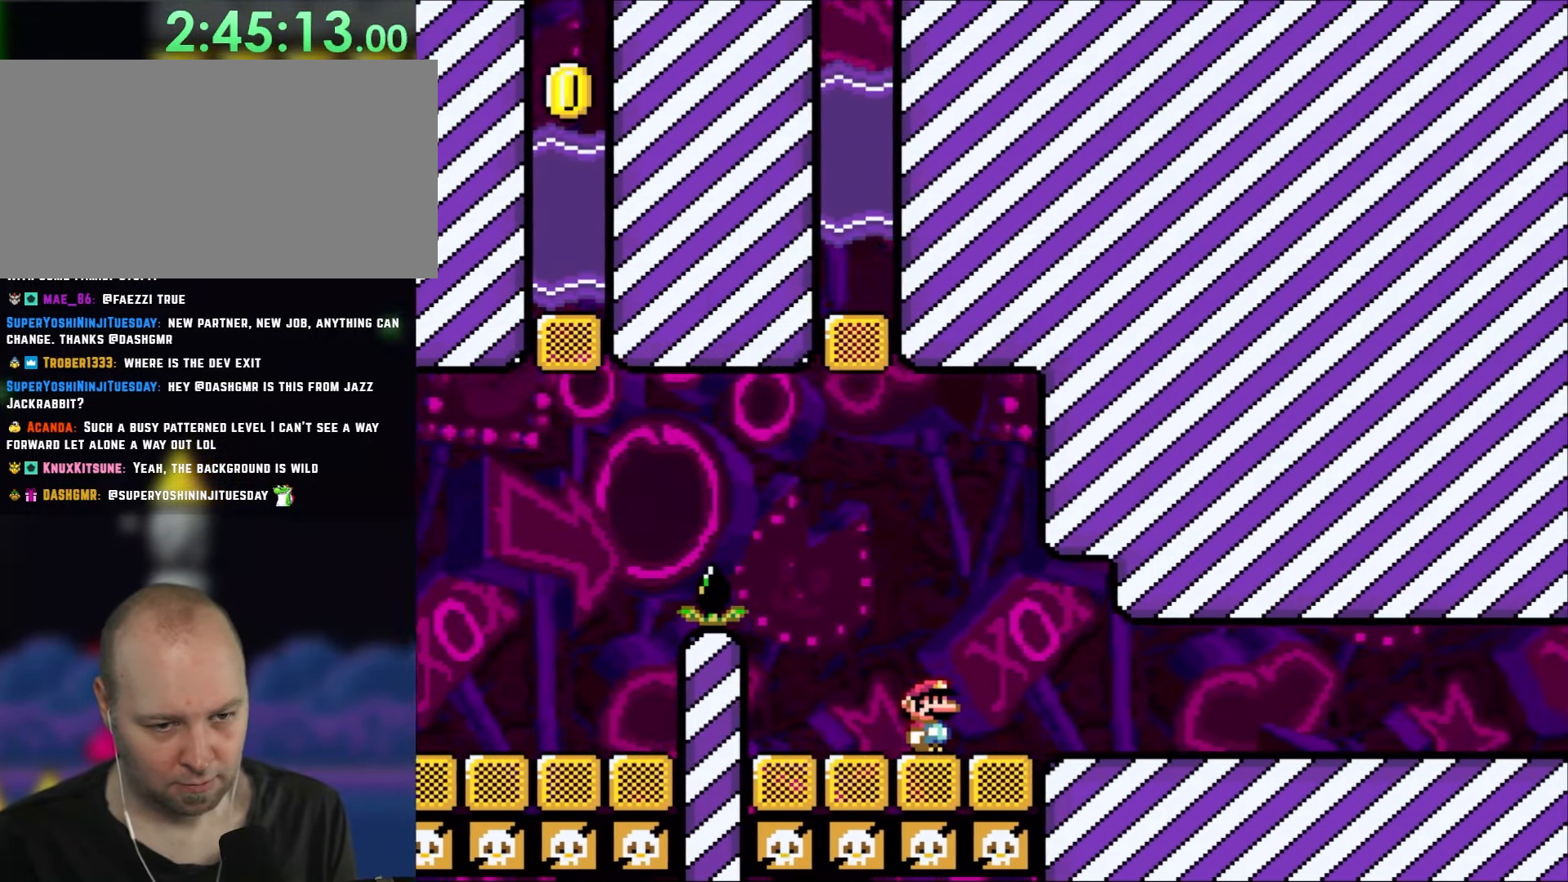
{"buttons": ["Y", "DPAD_RIGHT"], "events": []}
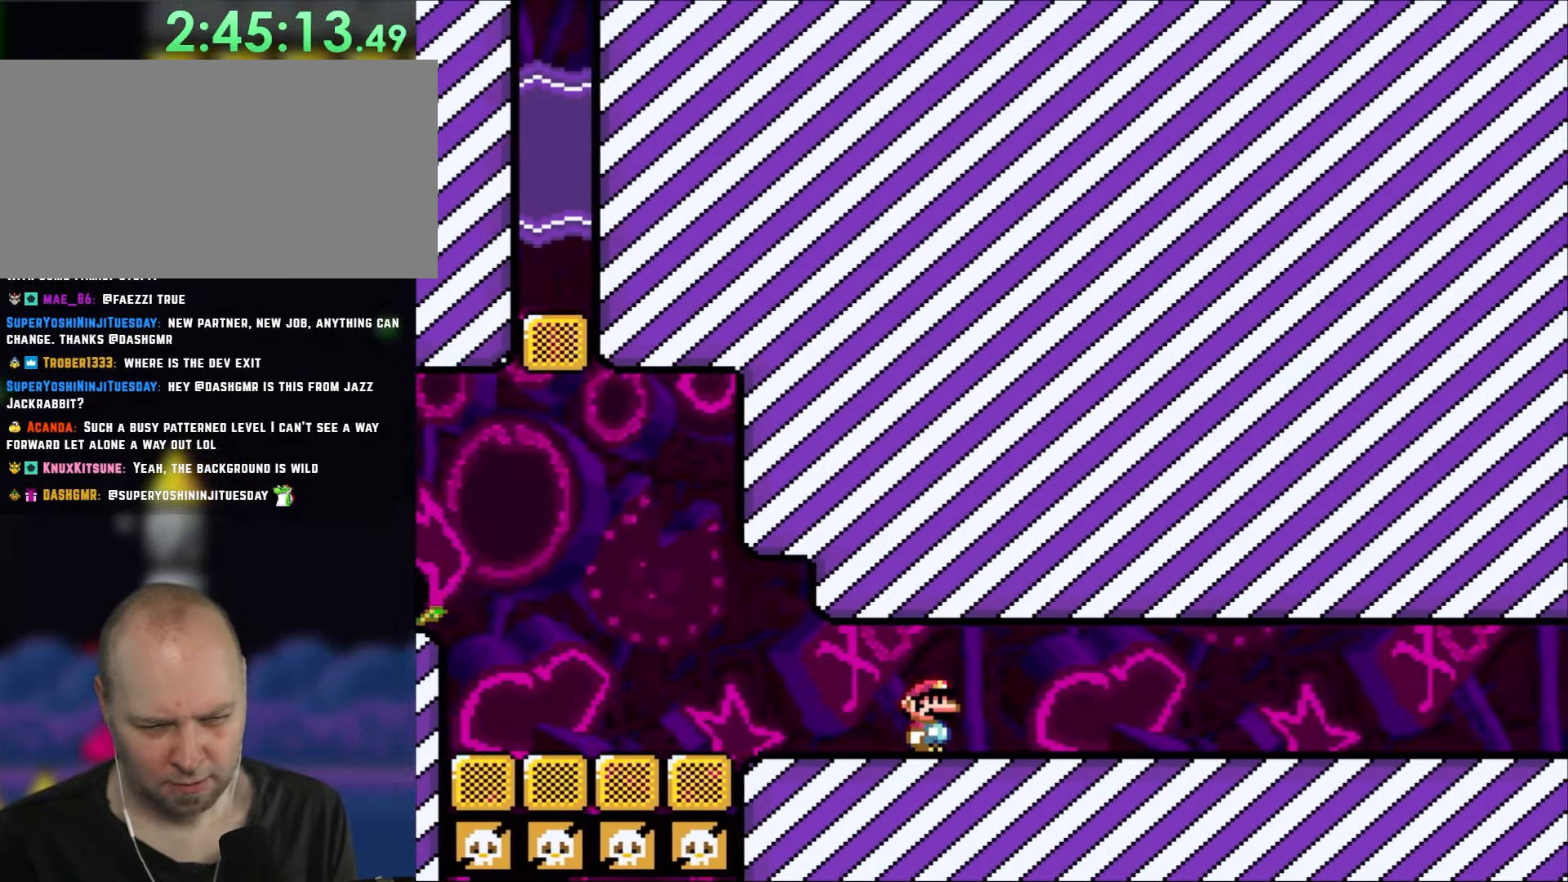
{"buttons": ["Y", "DPAD_RIGHT"], "events": []}
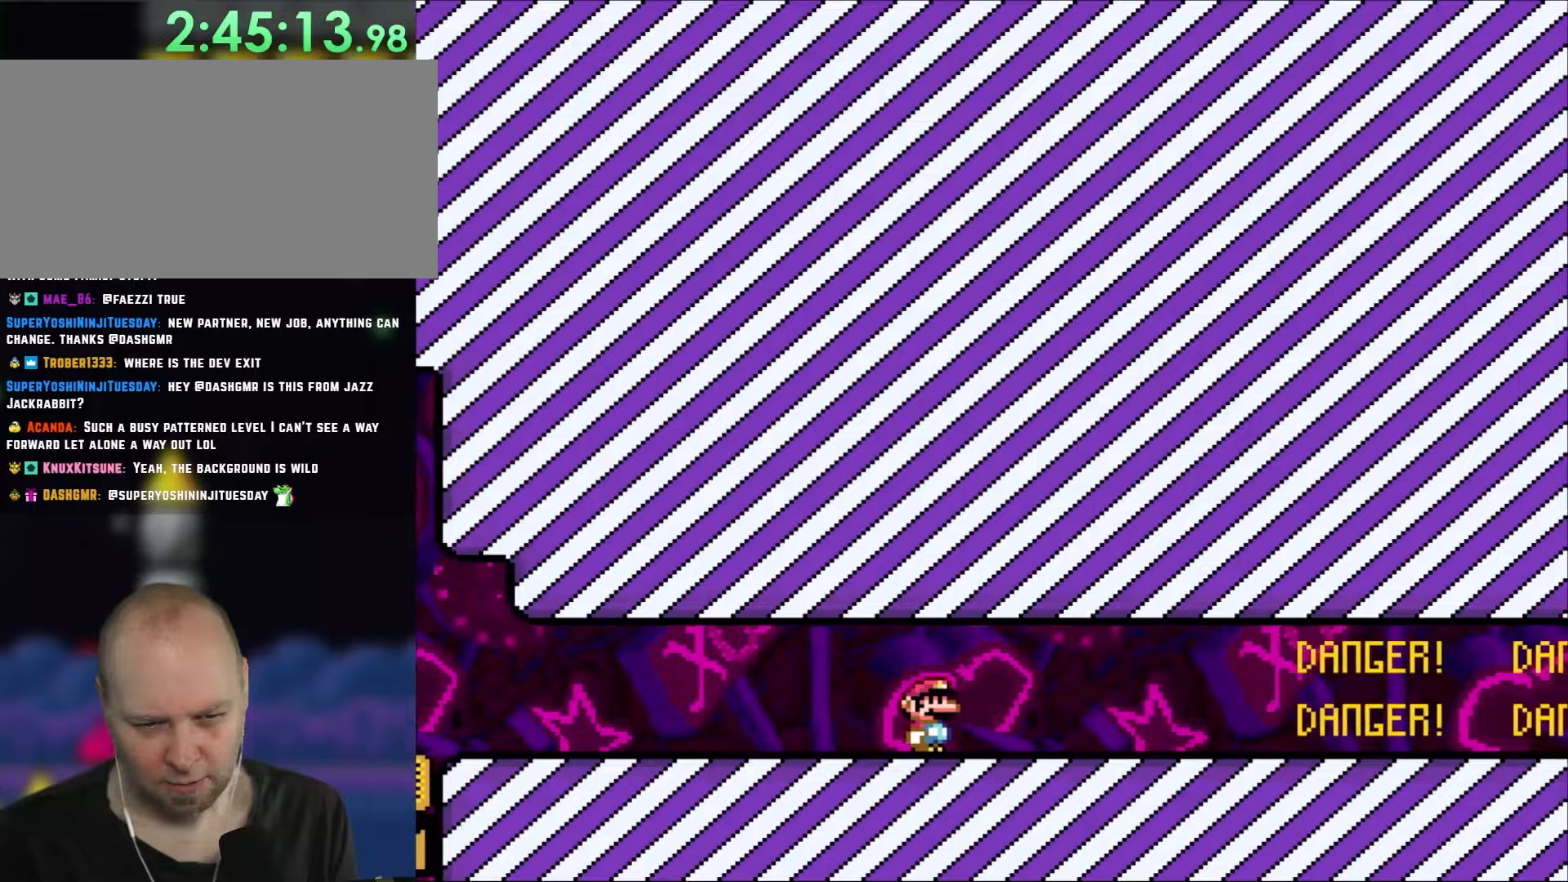
{"buttons": ["Y", "DPAD_RIGHT"], "events": []}
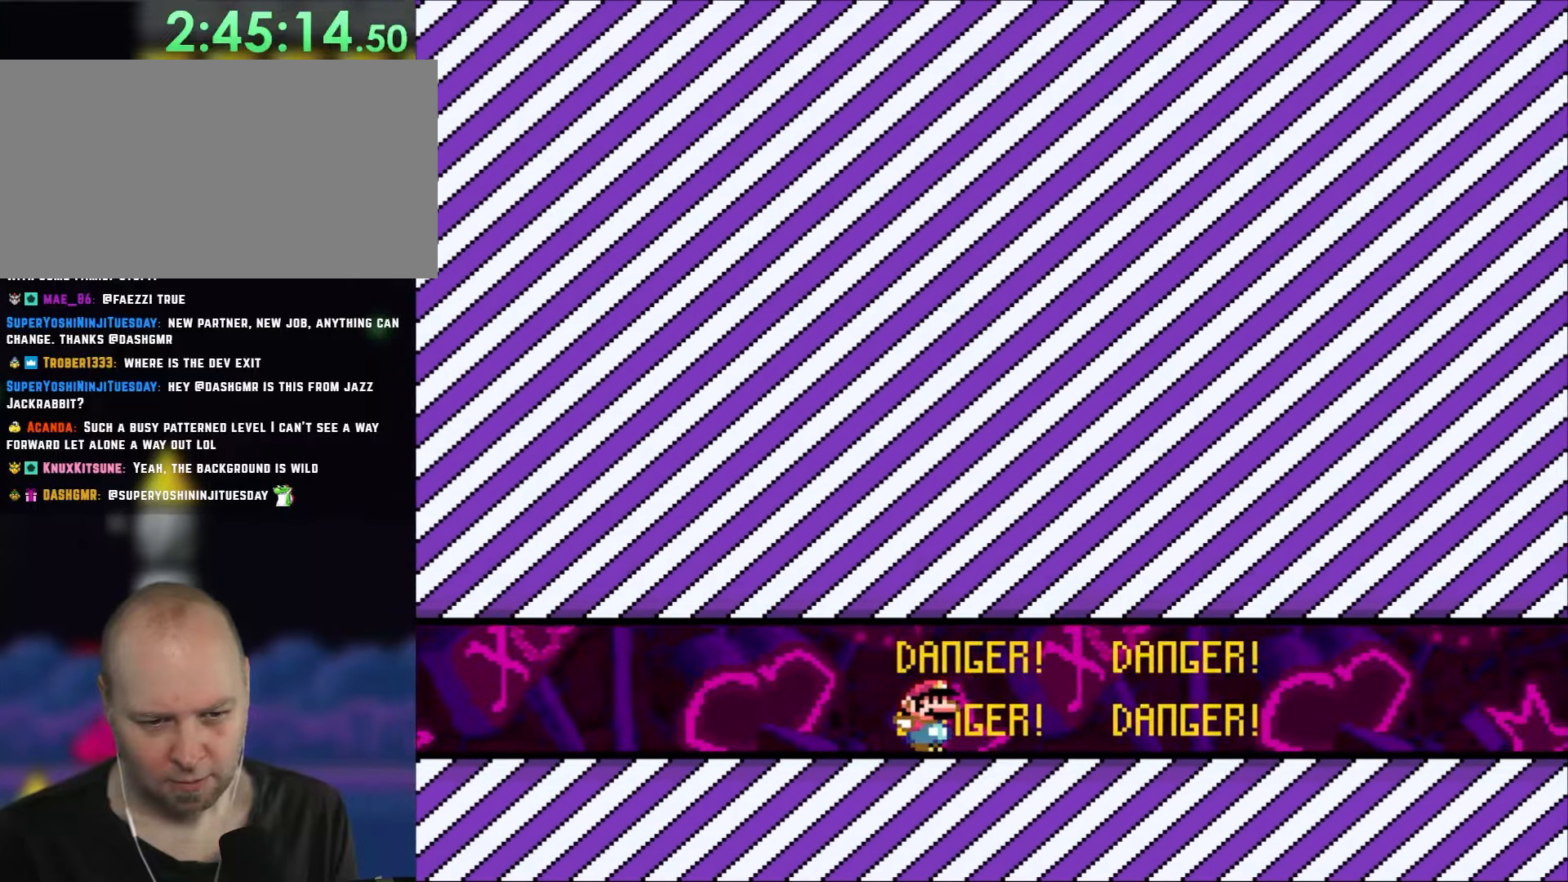
{"buttons": ["Y", "DPAD_RIGHT"], "events": []}
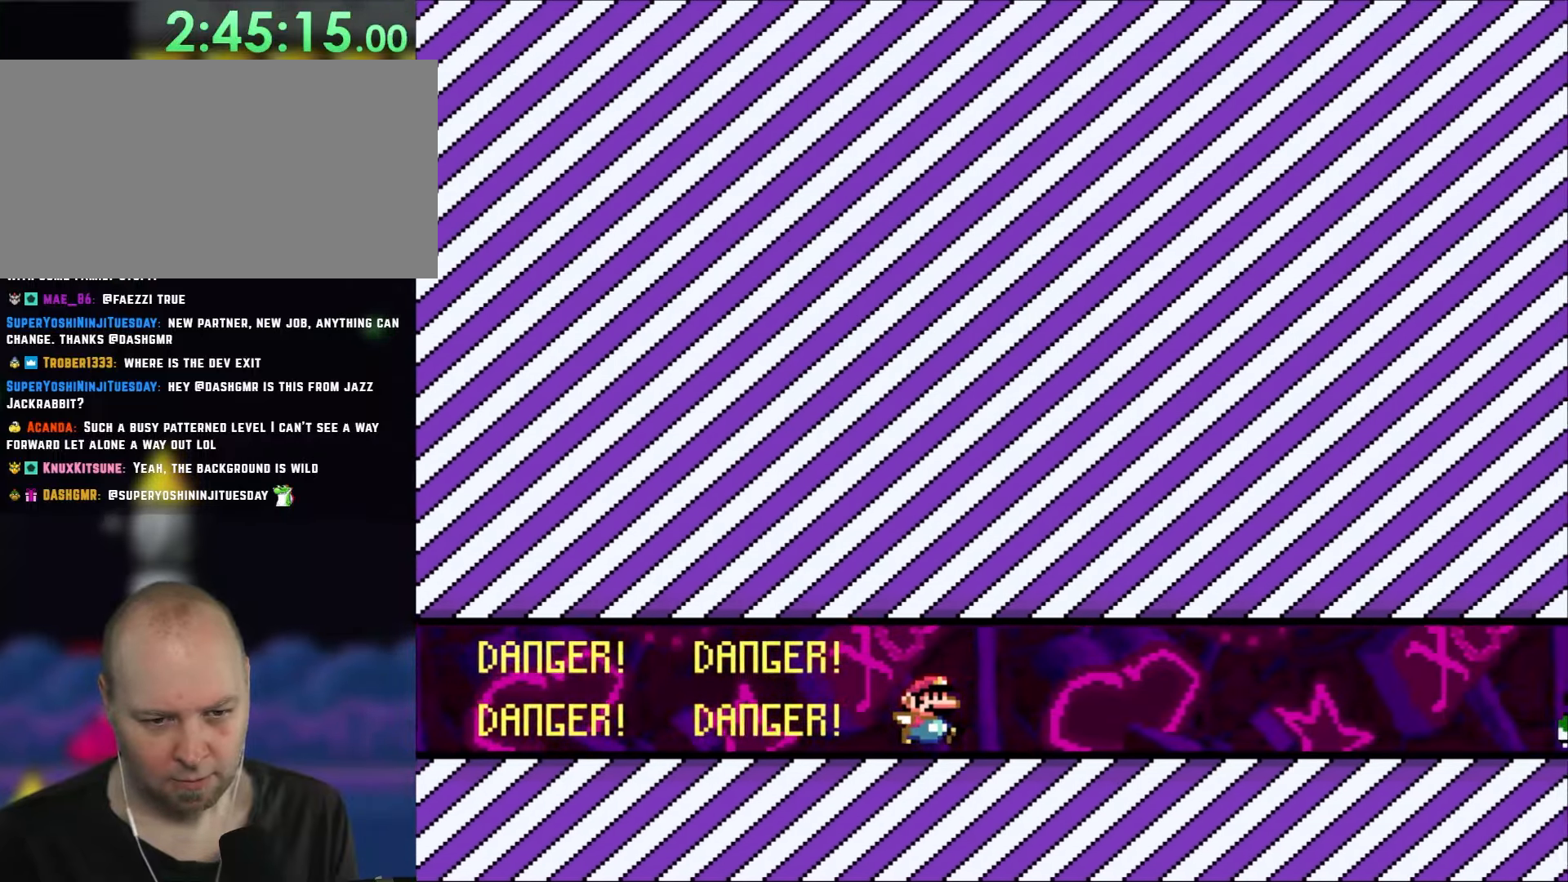
{"buttons": ["Y", "DPAD_RIGHT"], "events": []}
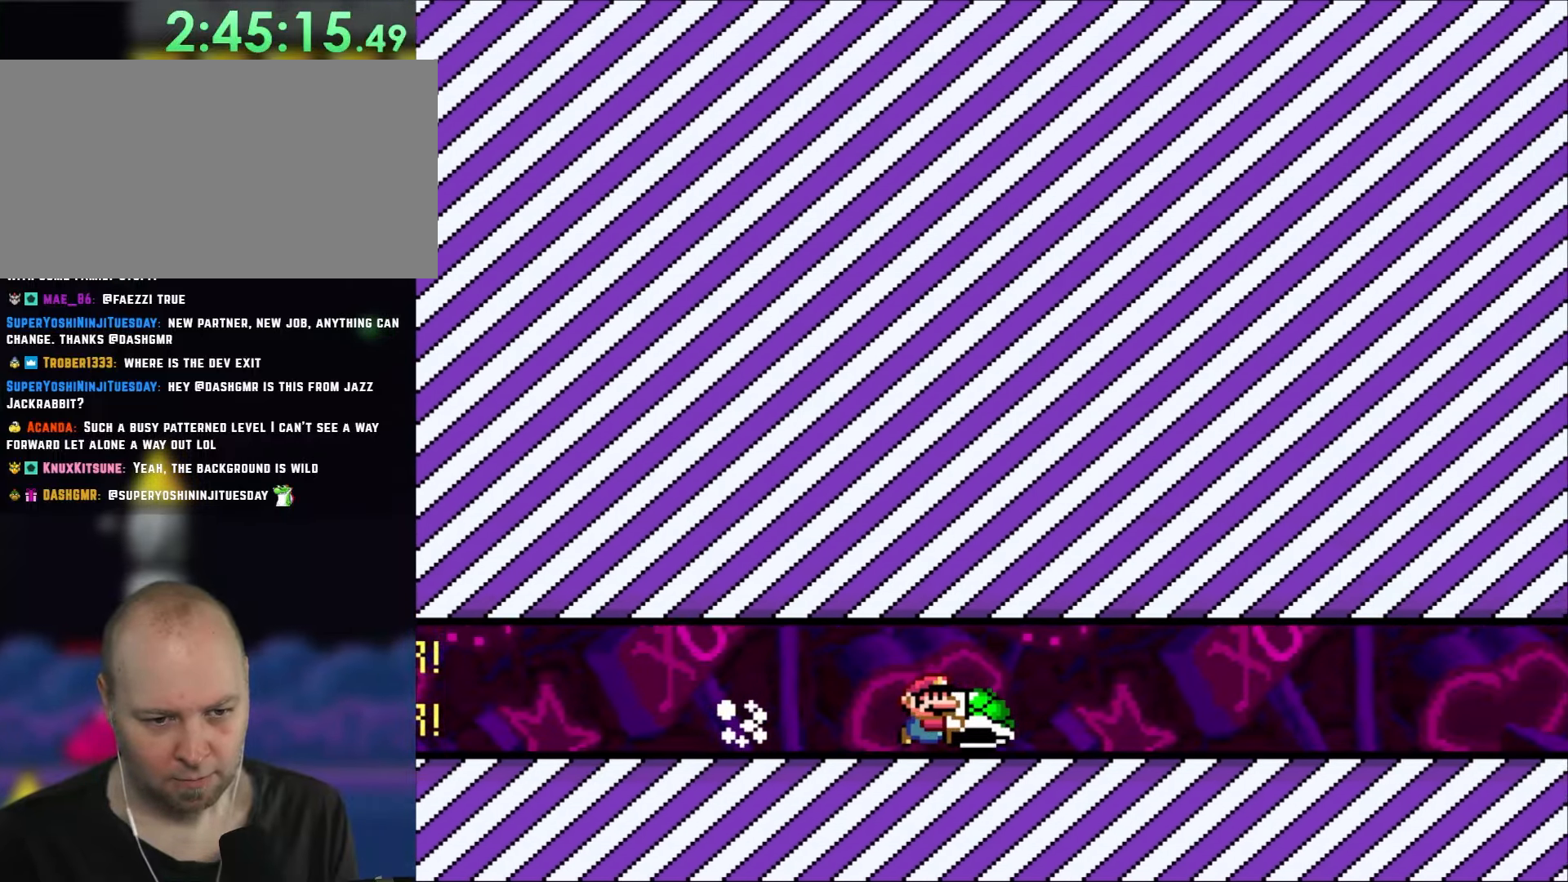
{"buttons": ["Y", "DPAD_RIGHT"], "events": []}